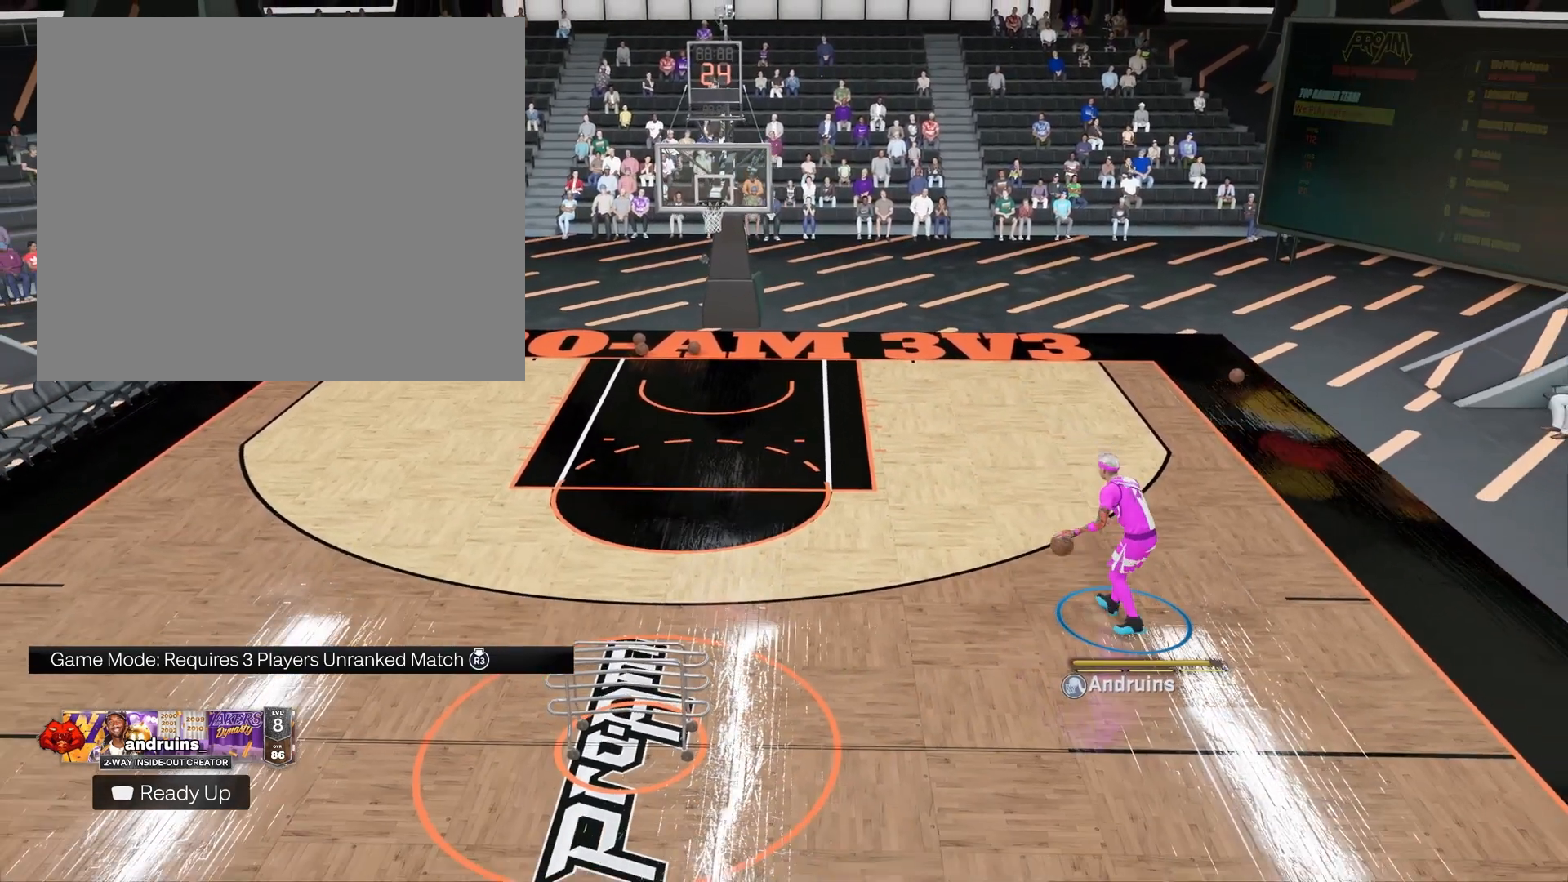
Gameplay with a controller (PlayStation layout); each line is a JSON object with the inputs held at the frame after it. "events" lists button and stick changes between this image and that frame as [ms after this image, input, new state], when the widget could be followed in between.
{"buttons": [], "left_stick": "up", "right_stick": "center", "events": [[133, "left_stick", "up"]]}
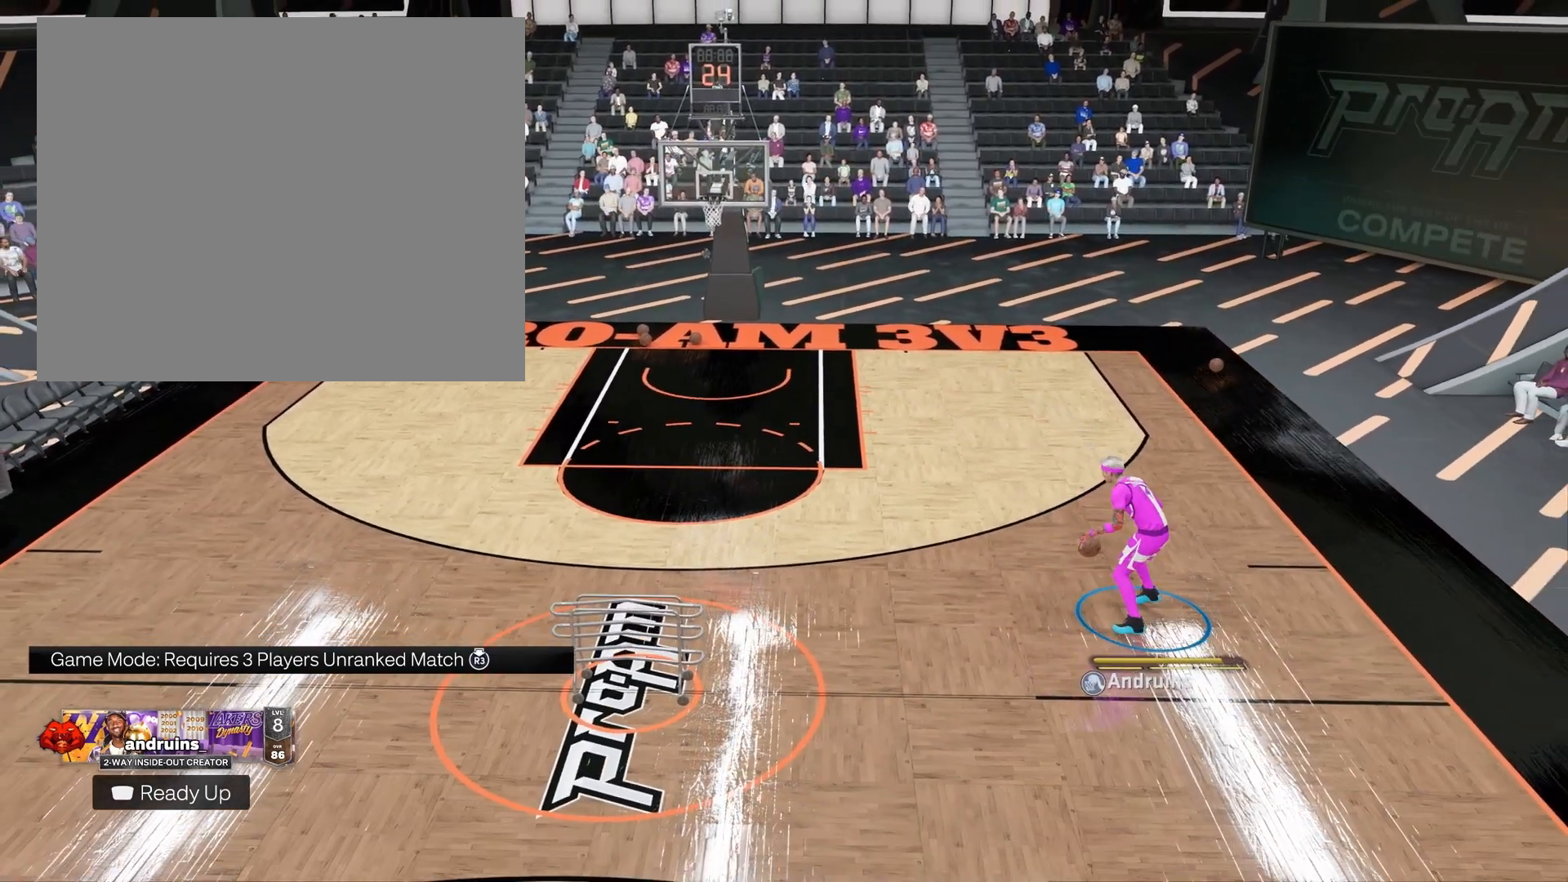
{"buttons": [], "left_stick": "up", "right_stick": "center", "events": []}
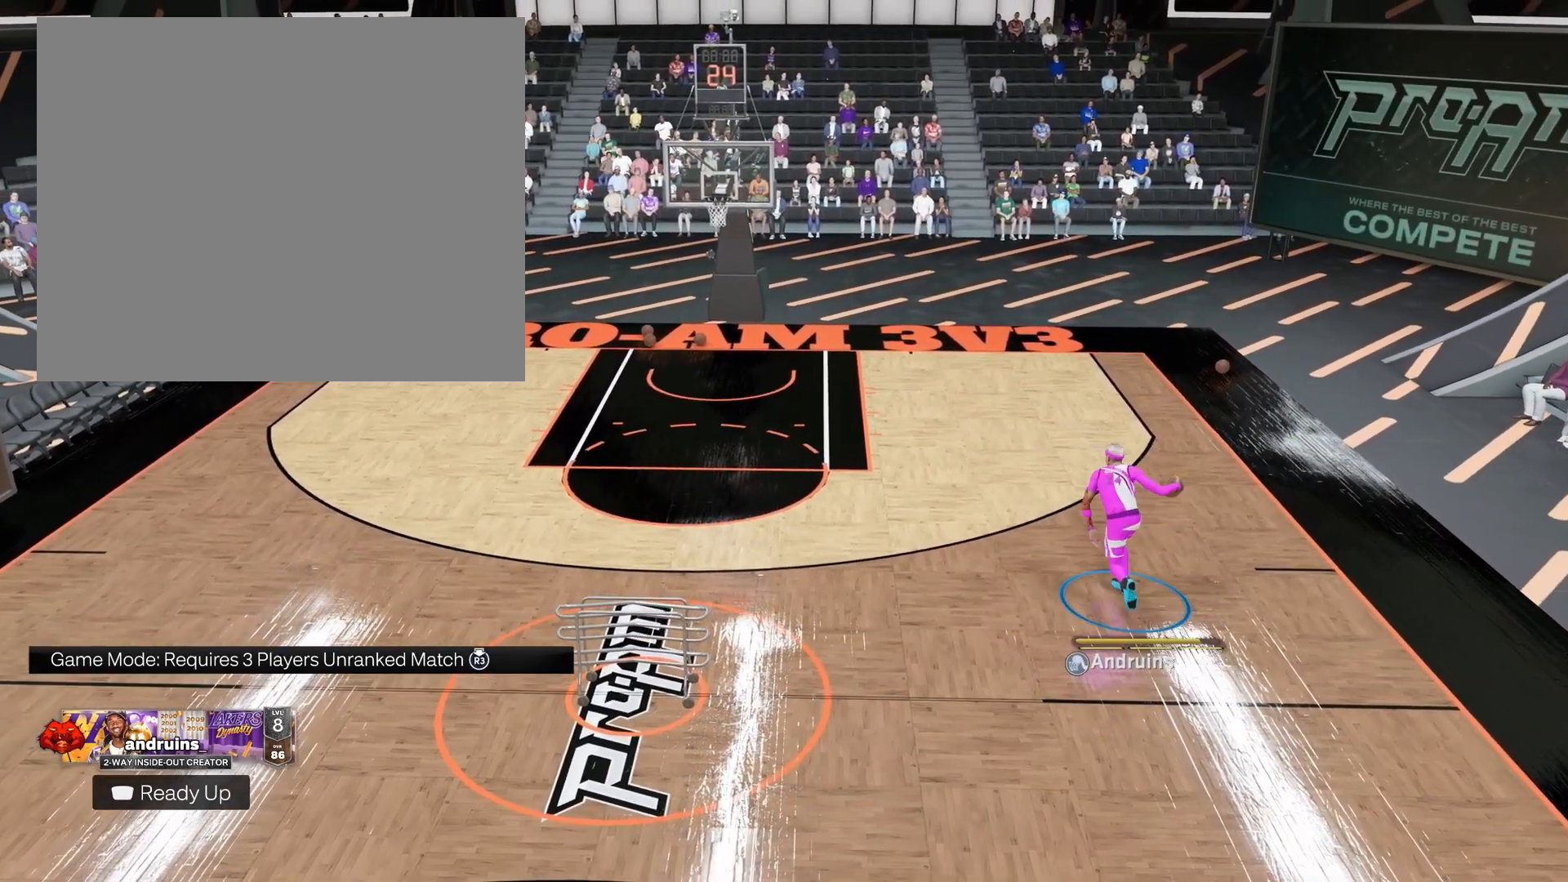
{"buttons": [], "left_stick": "up", "right_stick": "down", "events": [[433, "right_stick", "down"]]}
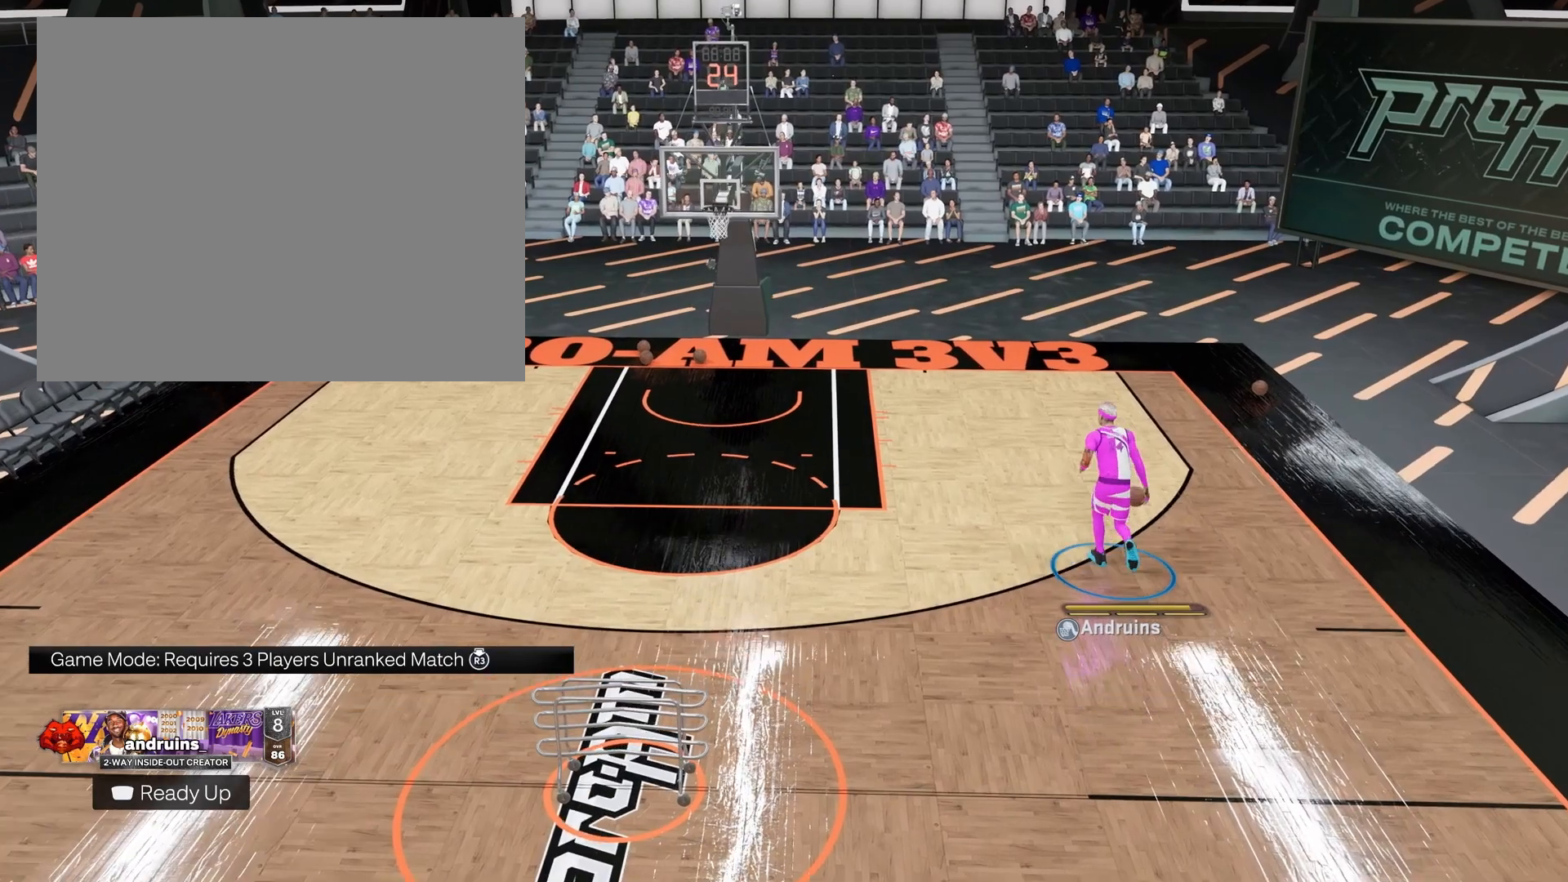
{"buttons": [], "left_stick": "up", "right_stick": "center", "events": [[83, "right_stick", "left"], [150, "right_stick", "center"]]}
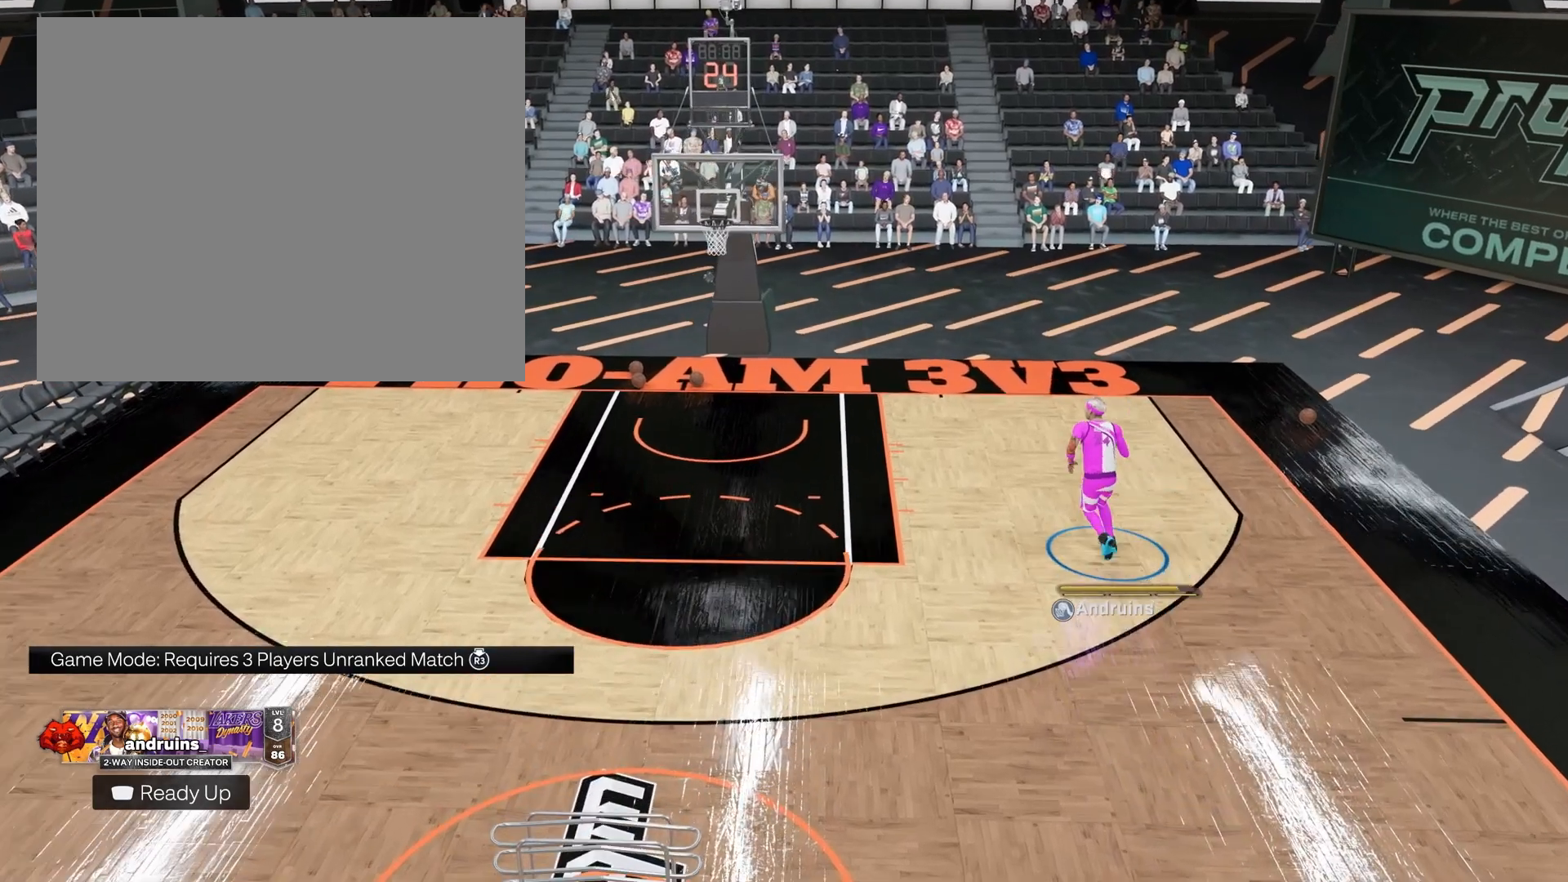
{"buttons": [], "left_stick": "center", "right_stick": "center", "events": [[467, "left_stick", "center"]]}
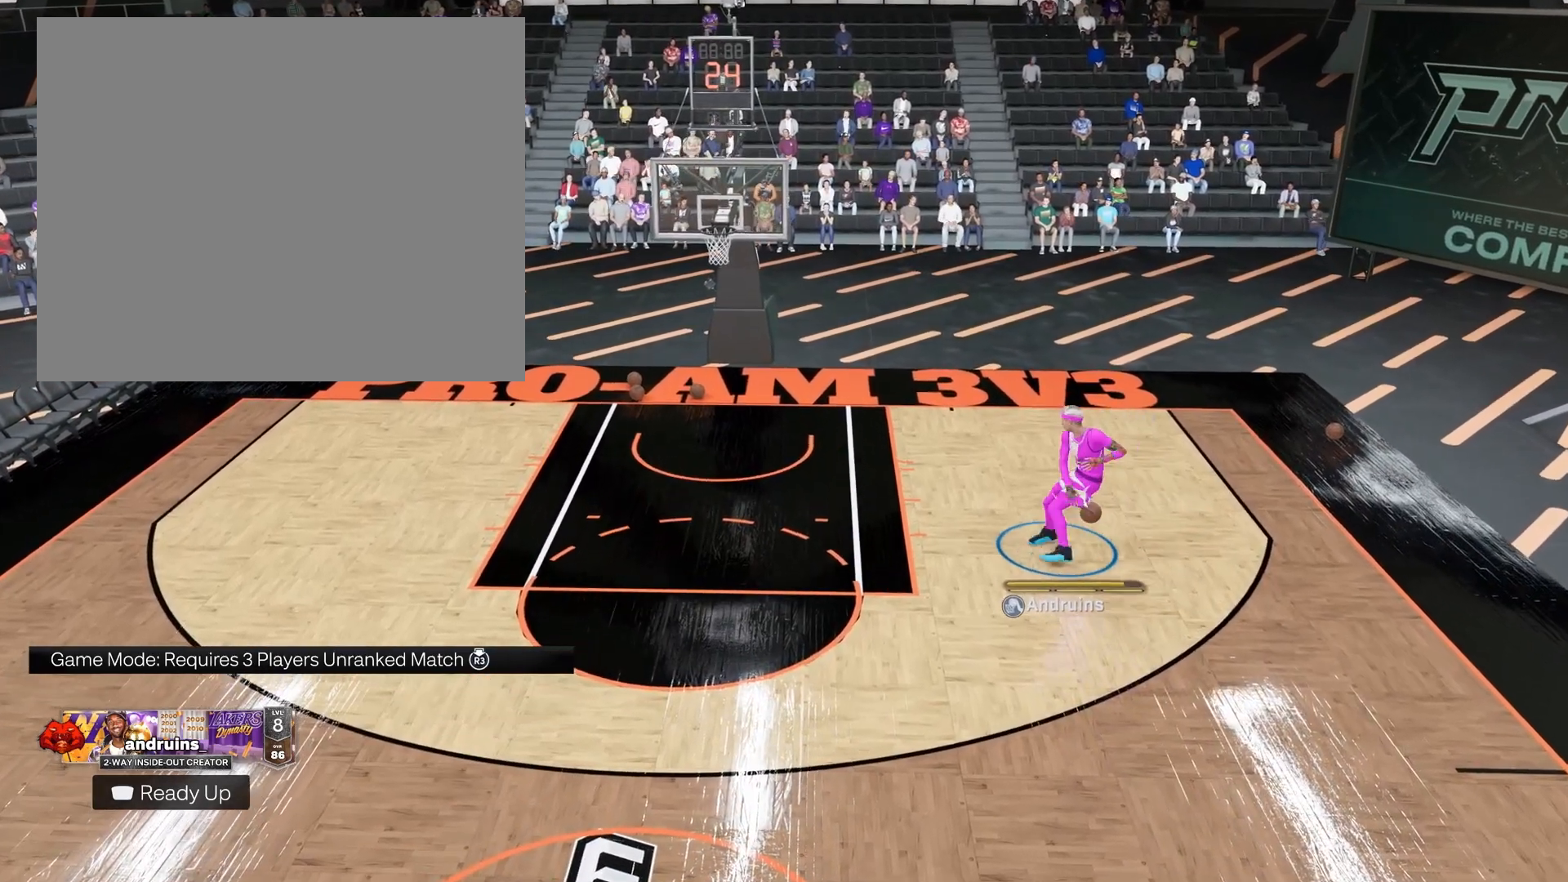
{"buttons": [], "left_stick": "down", "right_stick": "center", "events": [[500, "left_stick", "down"]]}
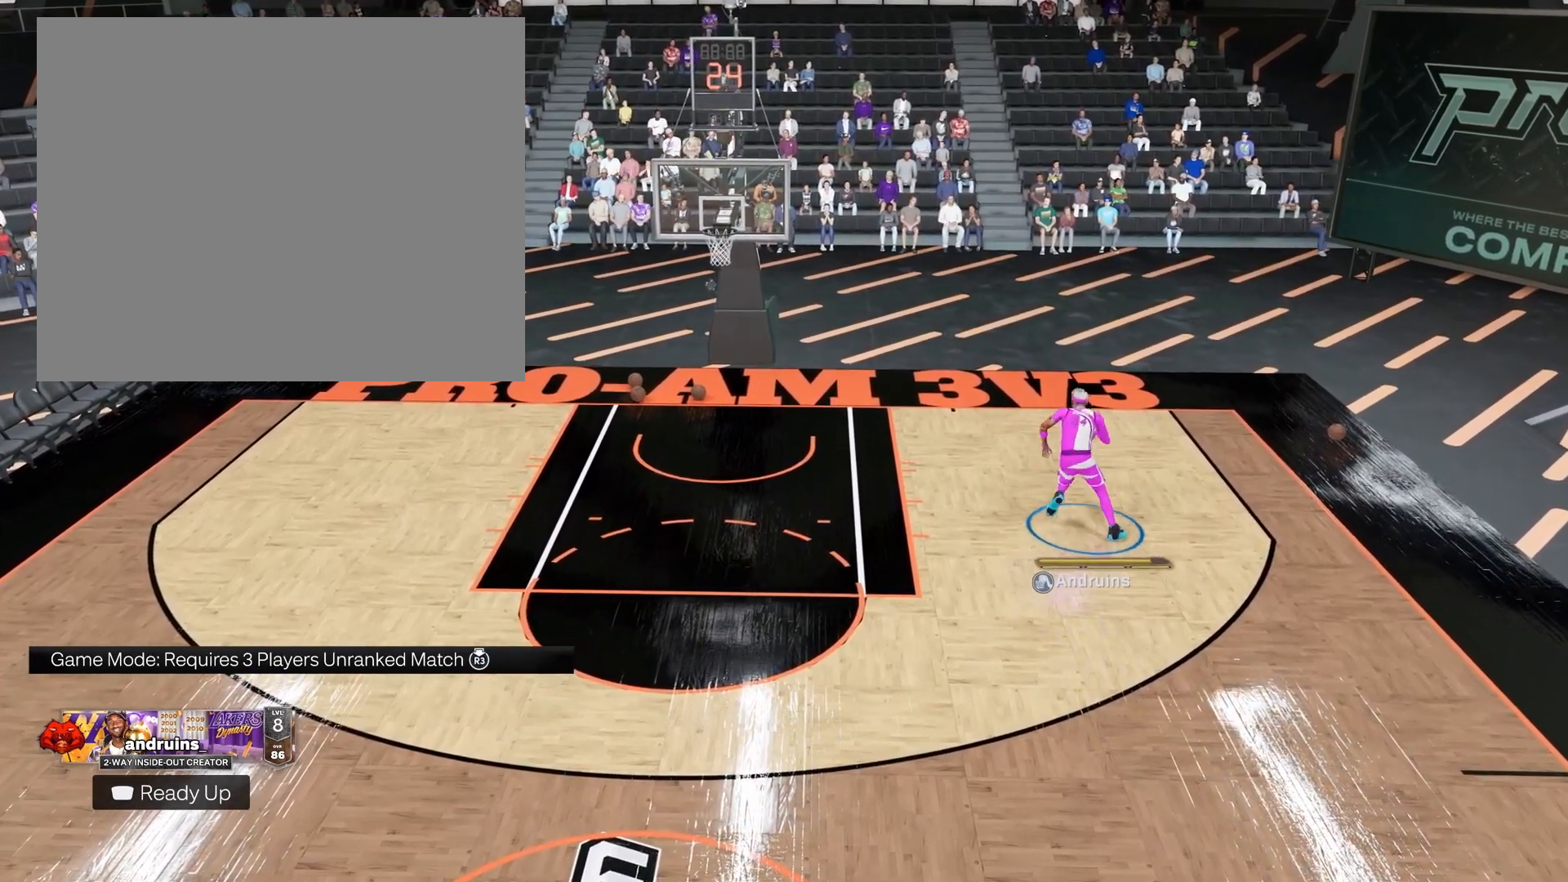
{"buttons": [], "left_stick": "down", "right_stick": "center", "events": []}
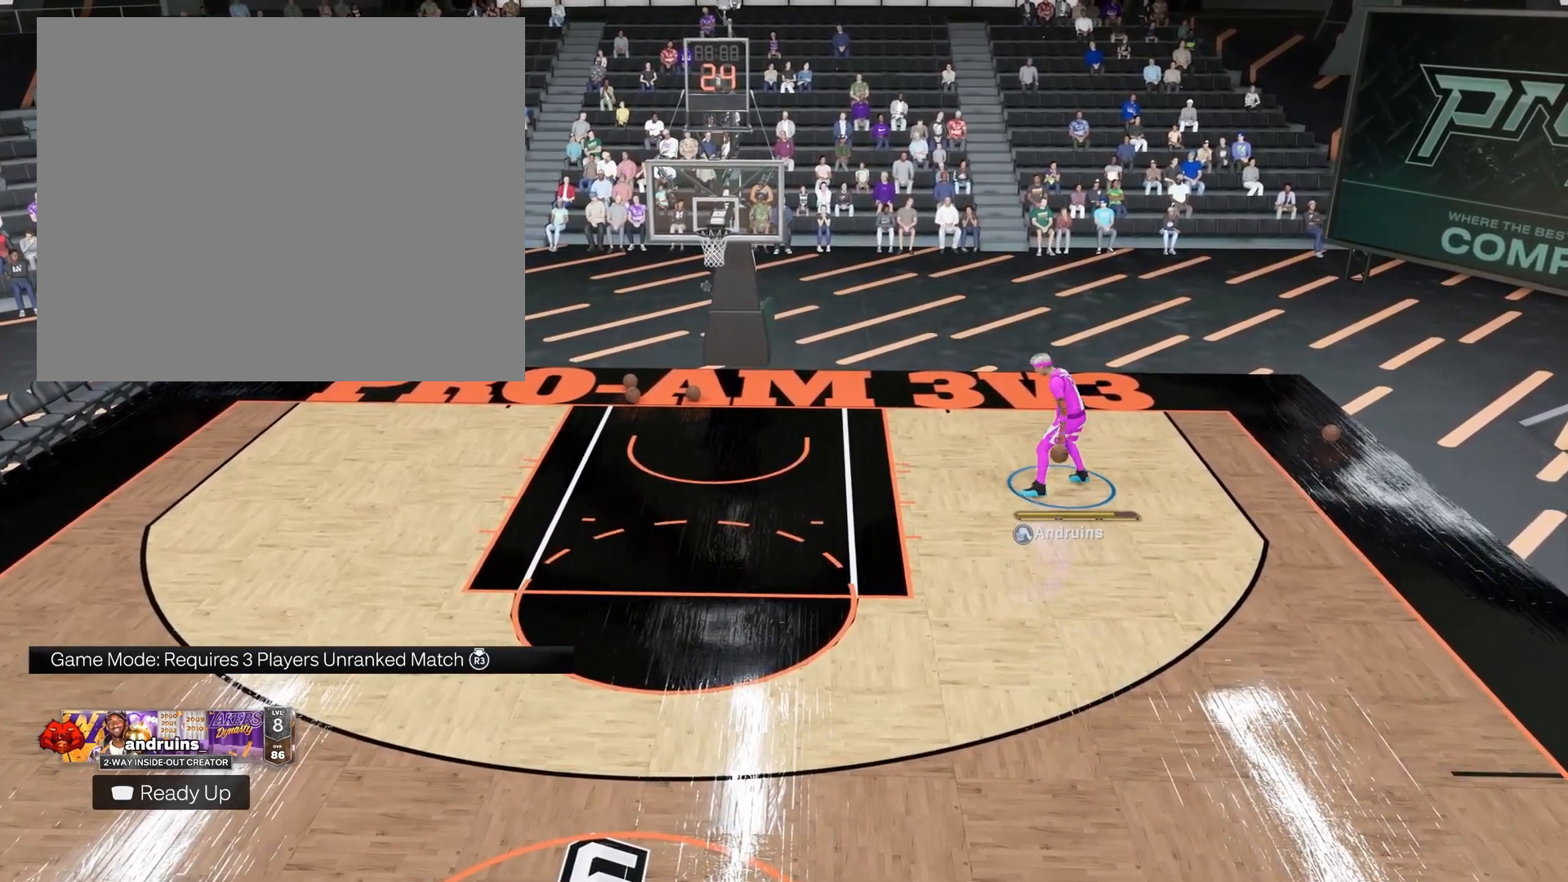
{"buttons": [], "left_stick": "down", "right_stick": "center", "events": []}
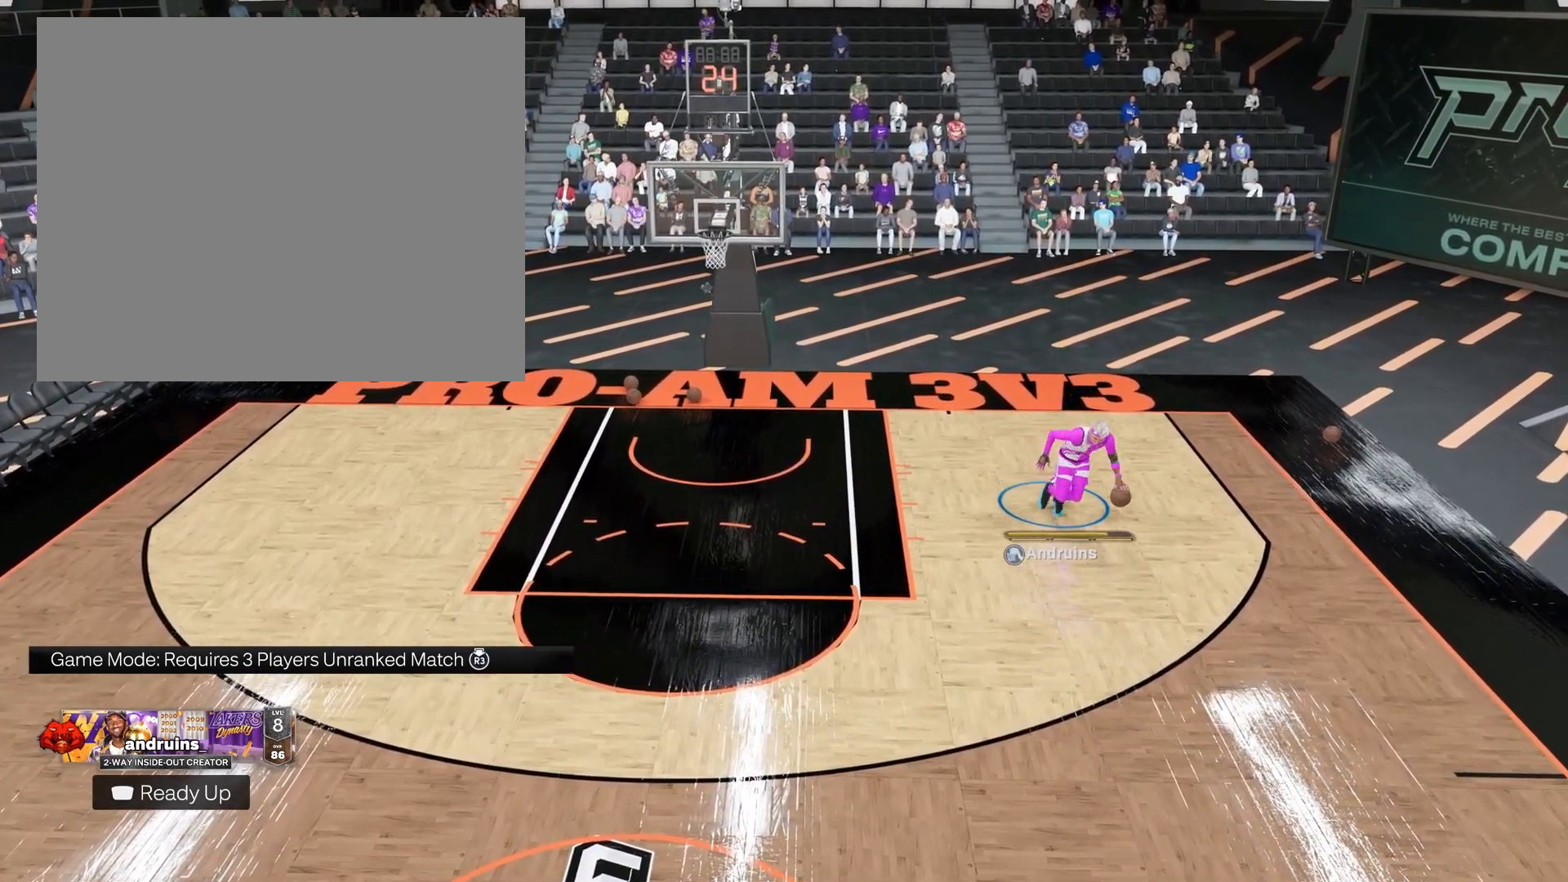
{"buttons": [], "left_stick": "down", "right_stick": "center", "events": []}
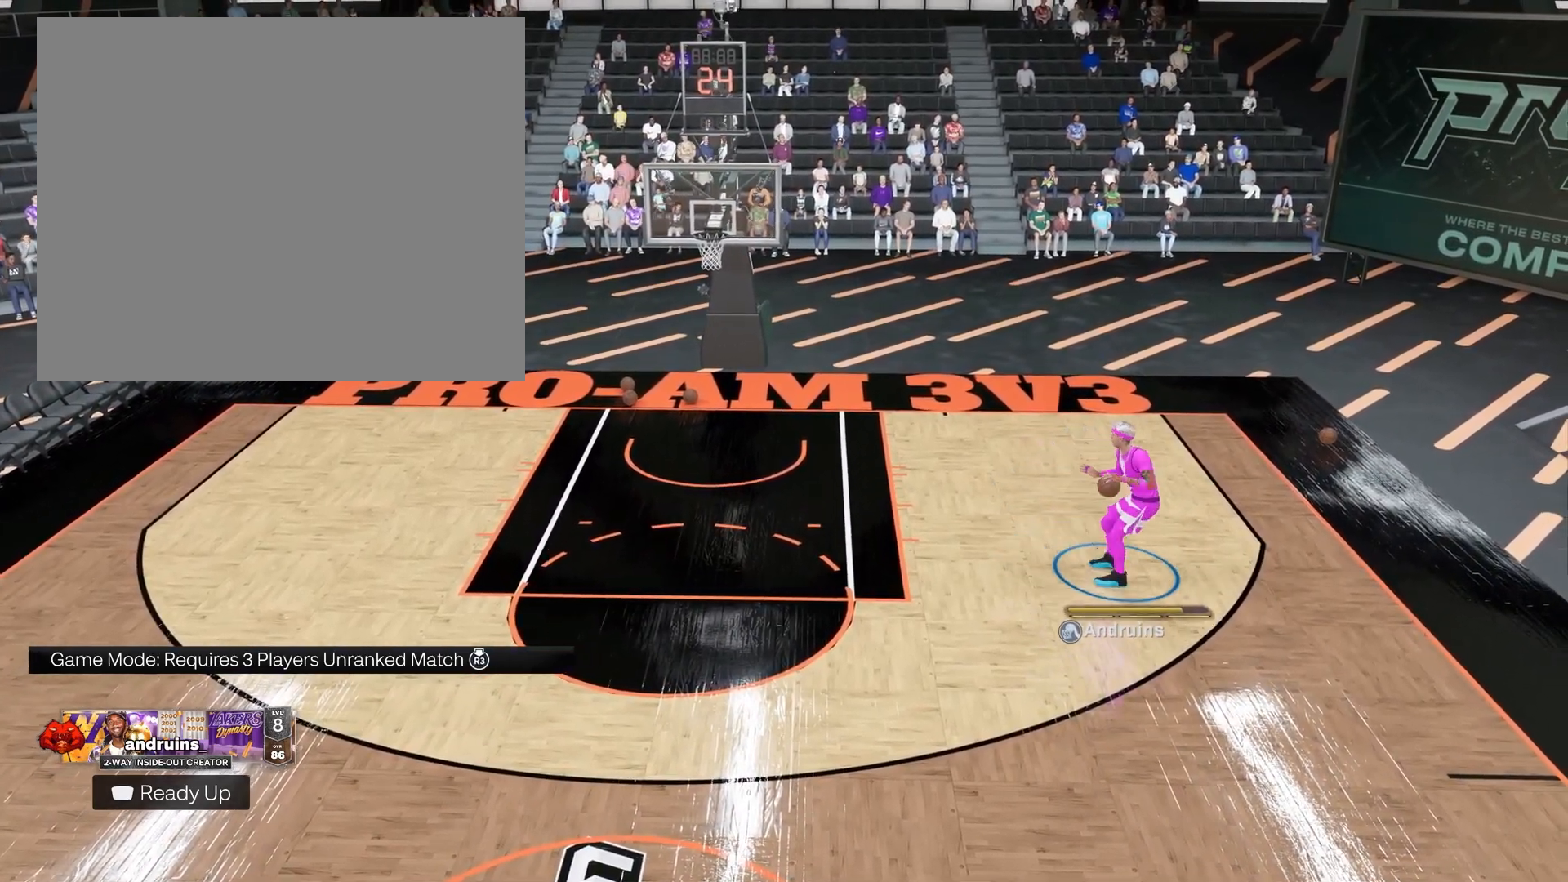
{"buttons": [], "left_stick": "down", "right_stick": "center", "events": []}
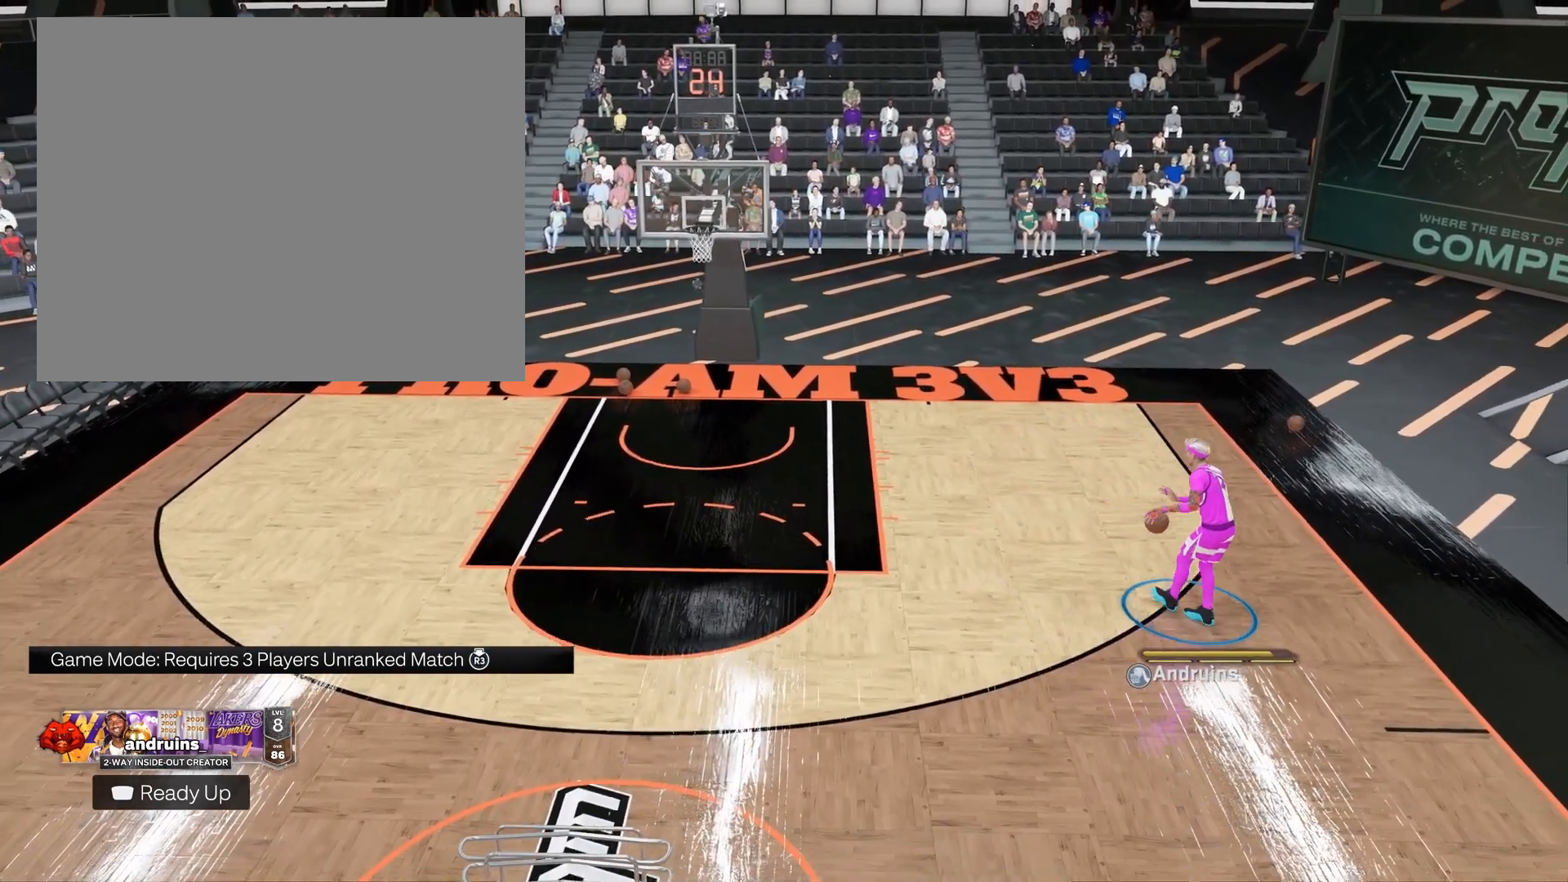
{"buttons": [], "left_stick": "center", "right_stick": "center", "events": [[83, "left_stick", "center"]]}
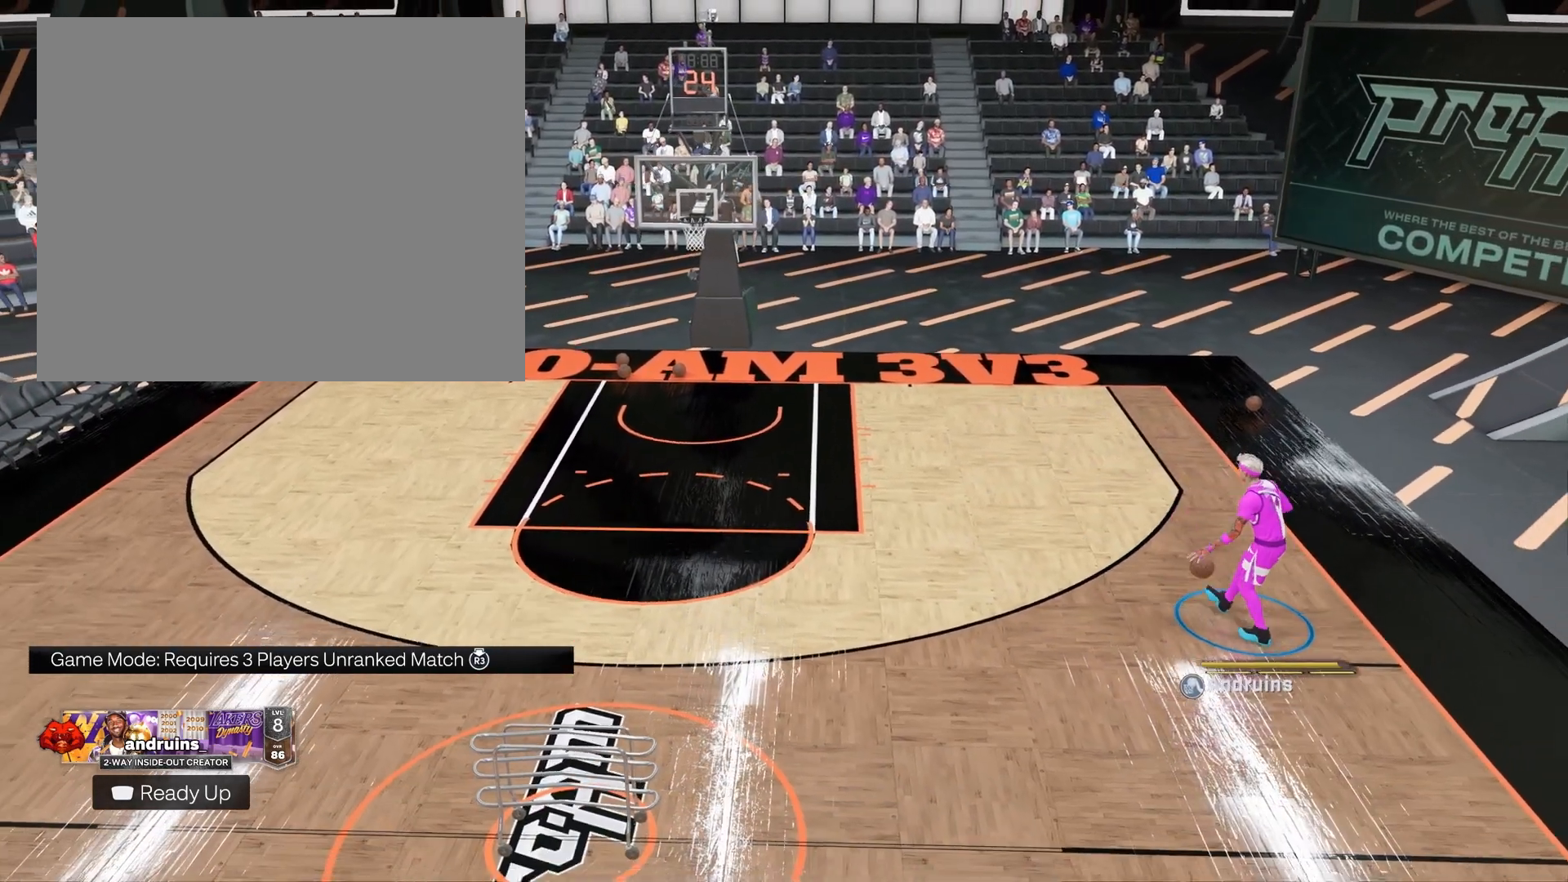
{"buttons": [], "left_stick": "up-left", "right_stick": "center", "events": [[333, "left_stick", "up-left"]]}
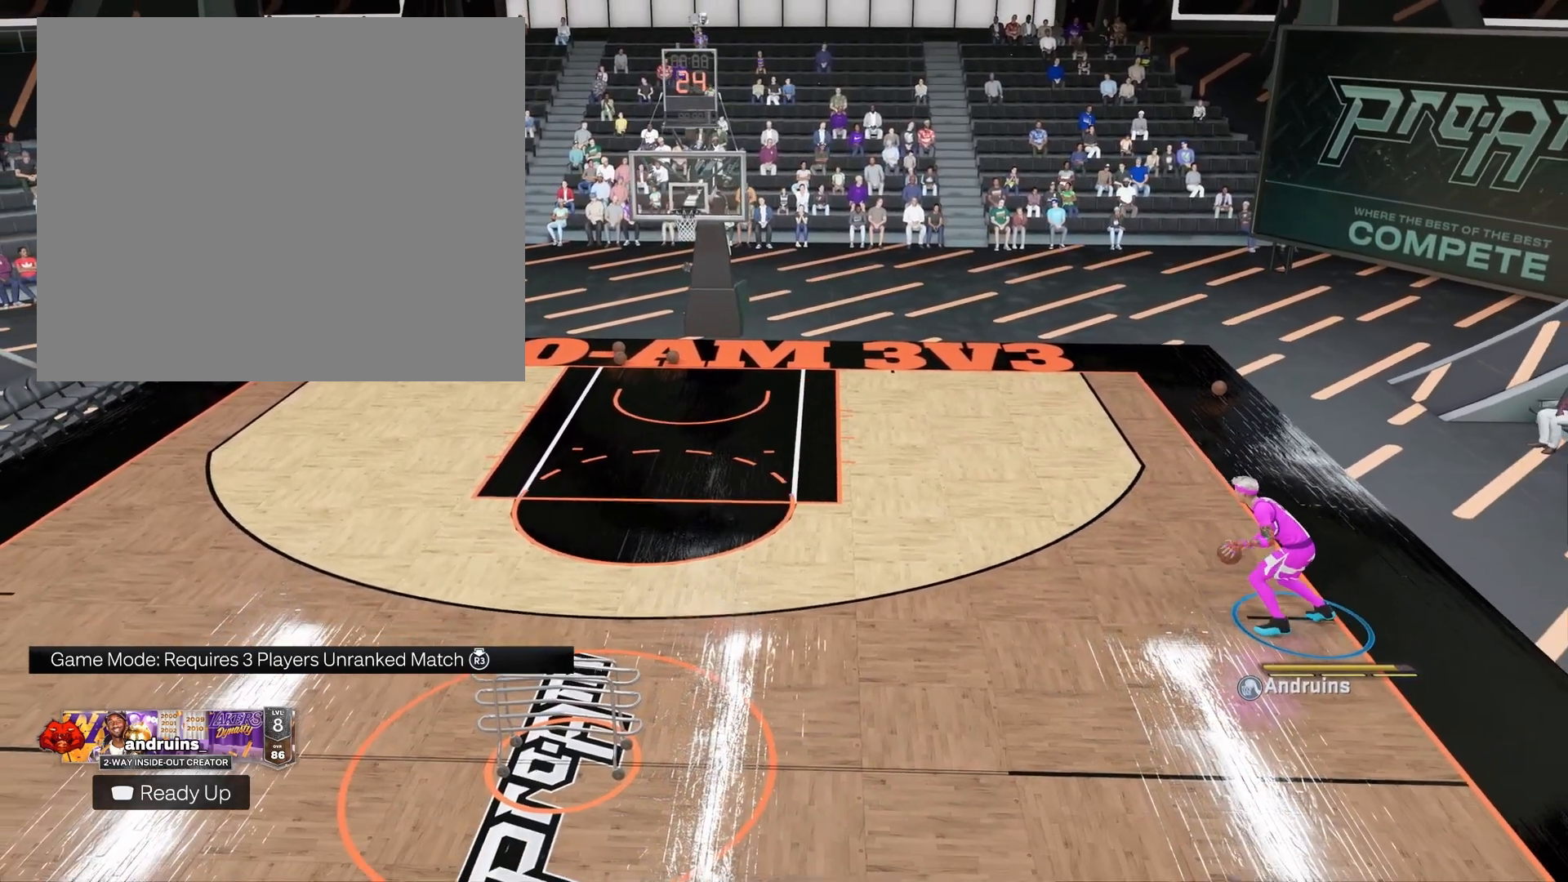
{"buttons": [], "left_stick": "up-left", "right_stick": "center", "events": []}
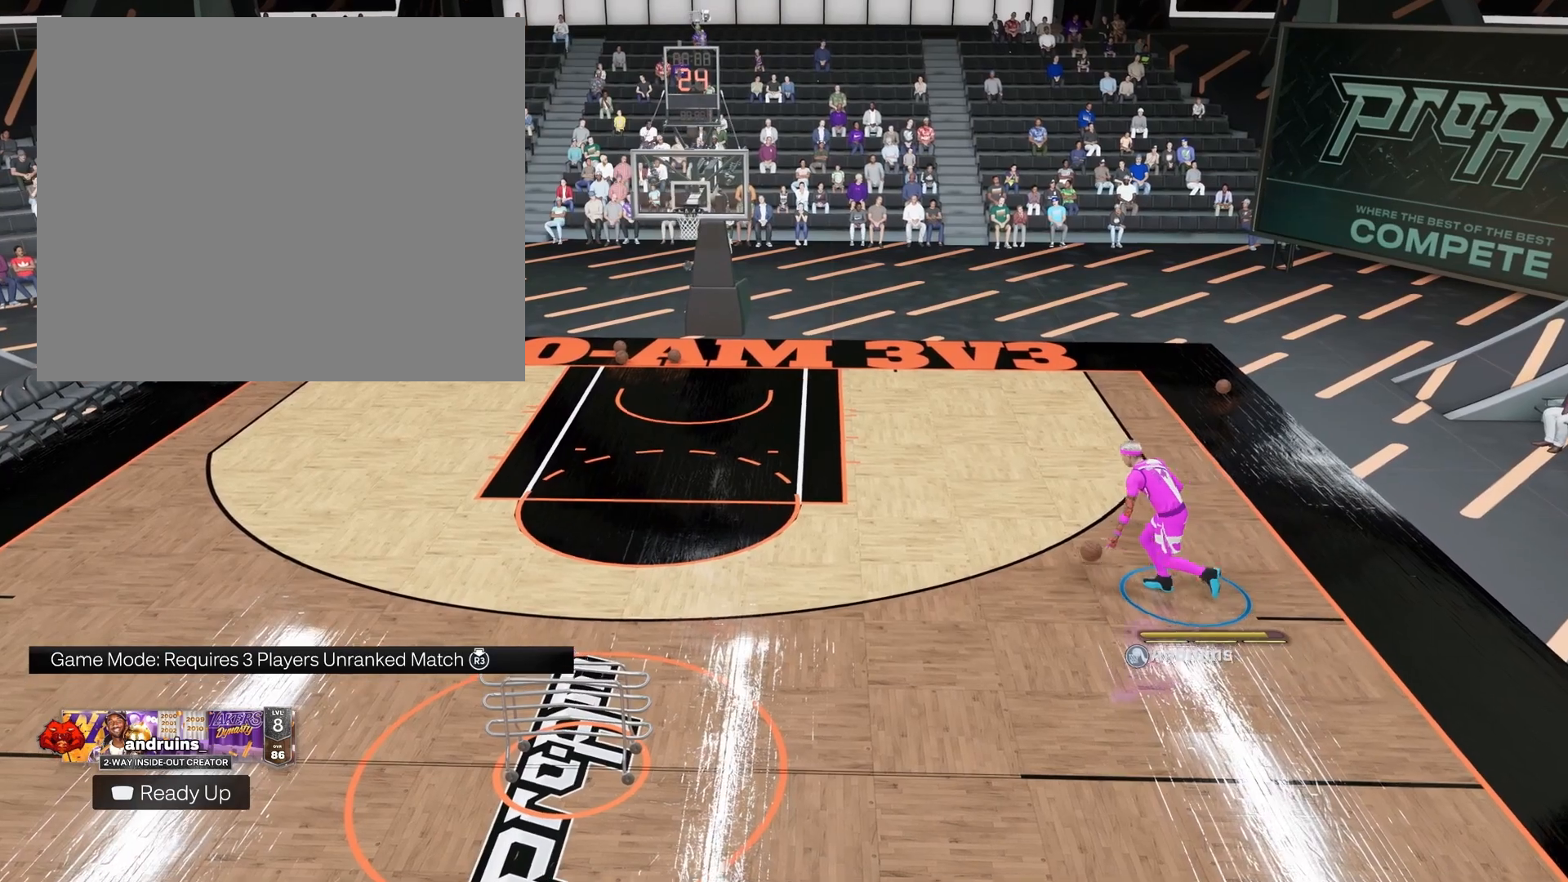
{"buttons": [], "left_stick": "up-left", "right_stick": "center", "events": [[200, "right_stick", "right"], [400, "right_stick", "up"], [450, "right_stick", "center"]]}
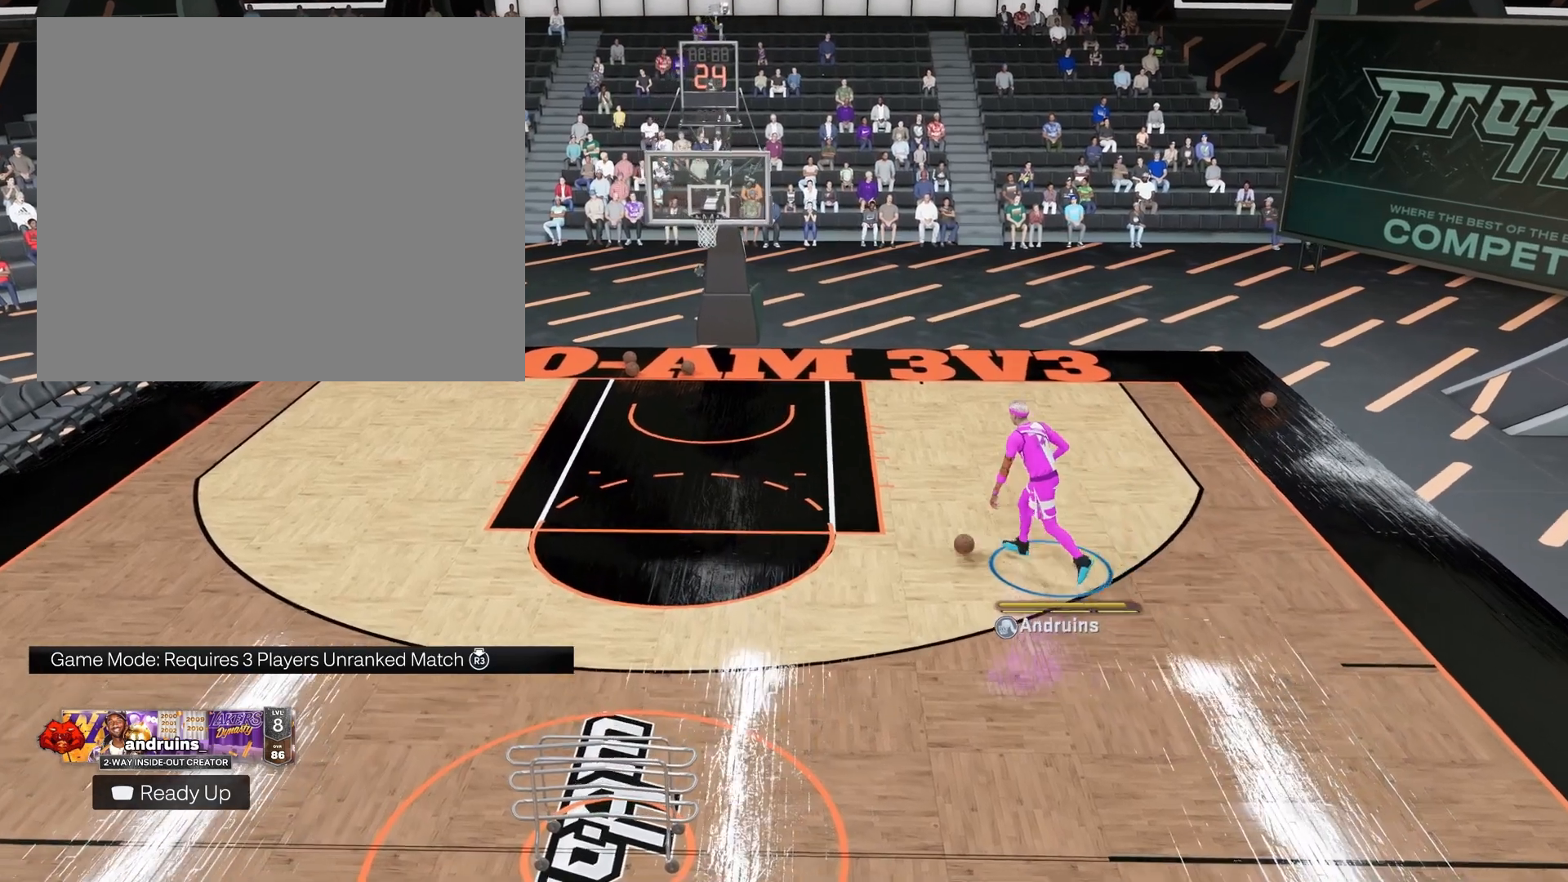
{"buttons": [], "left_stick": "center", "right_stick": "center", "events": [[233, "left_stick", "center"]]}
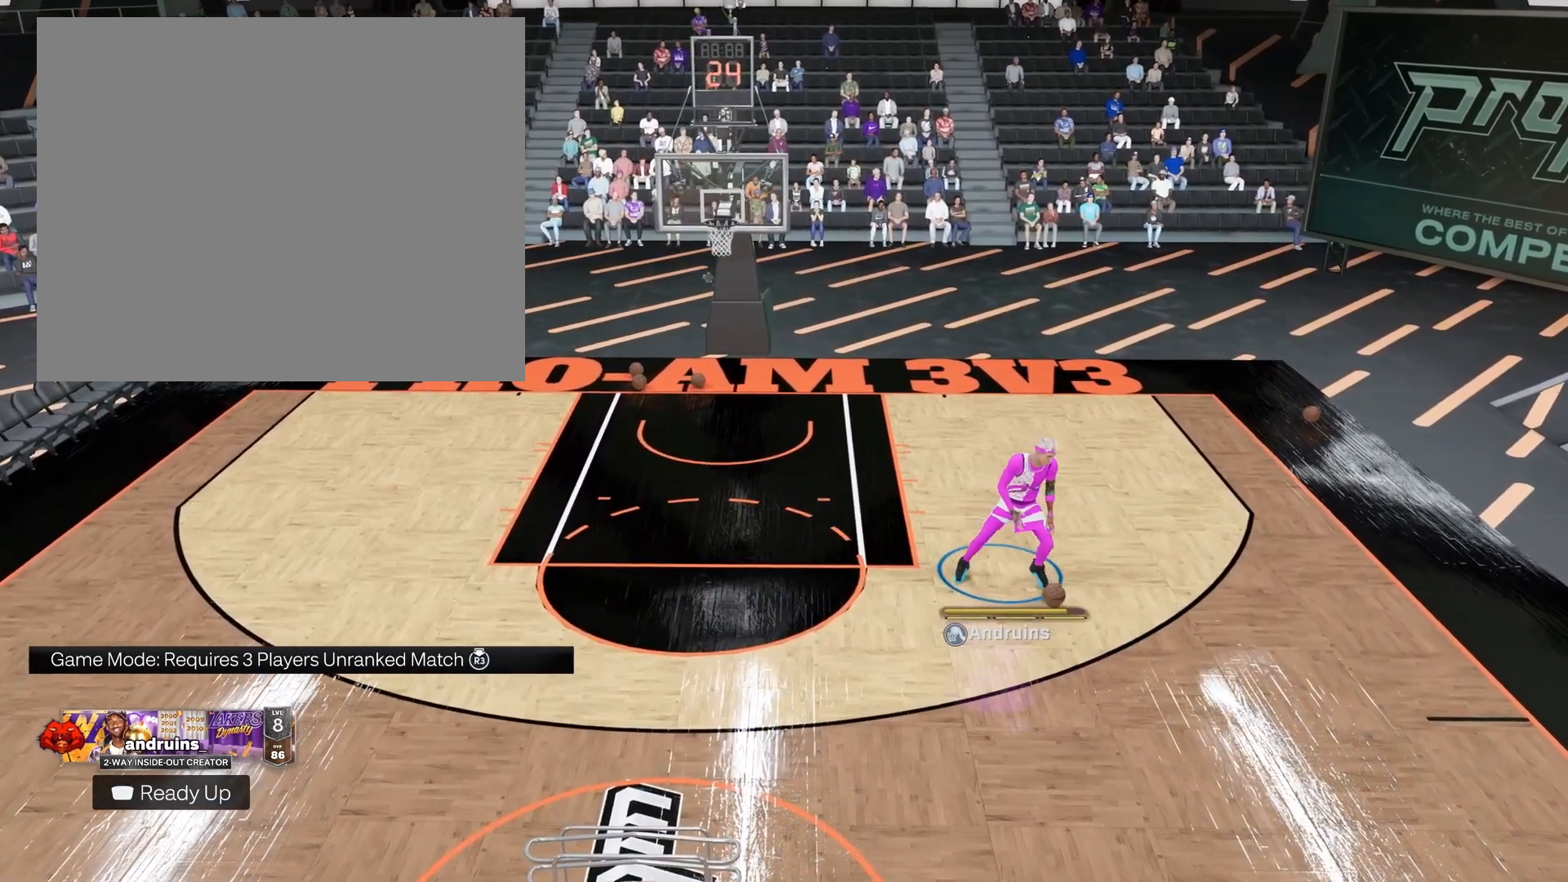
{"buttons": [], "left_stick": "center", "right_stick": "center", "events": []}
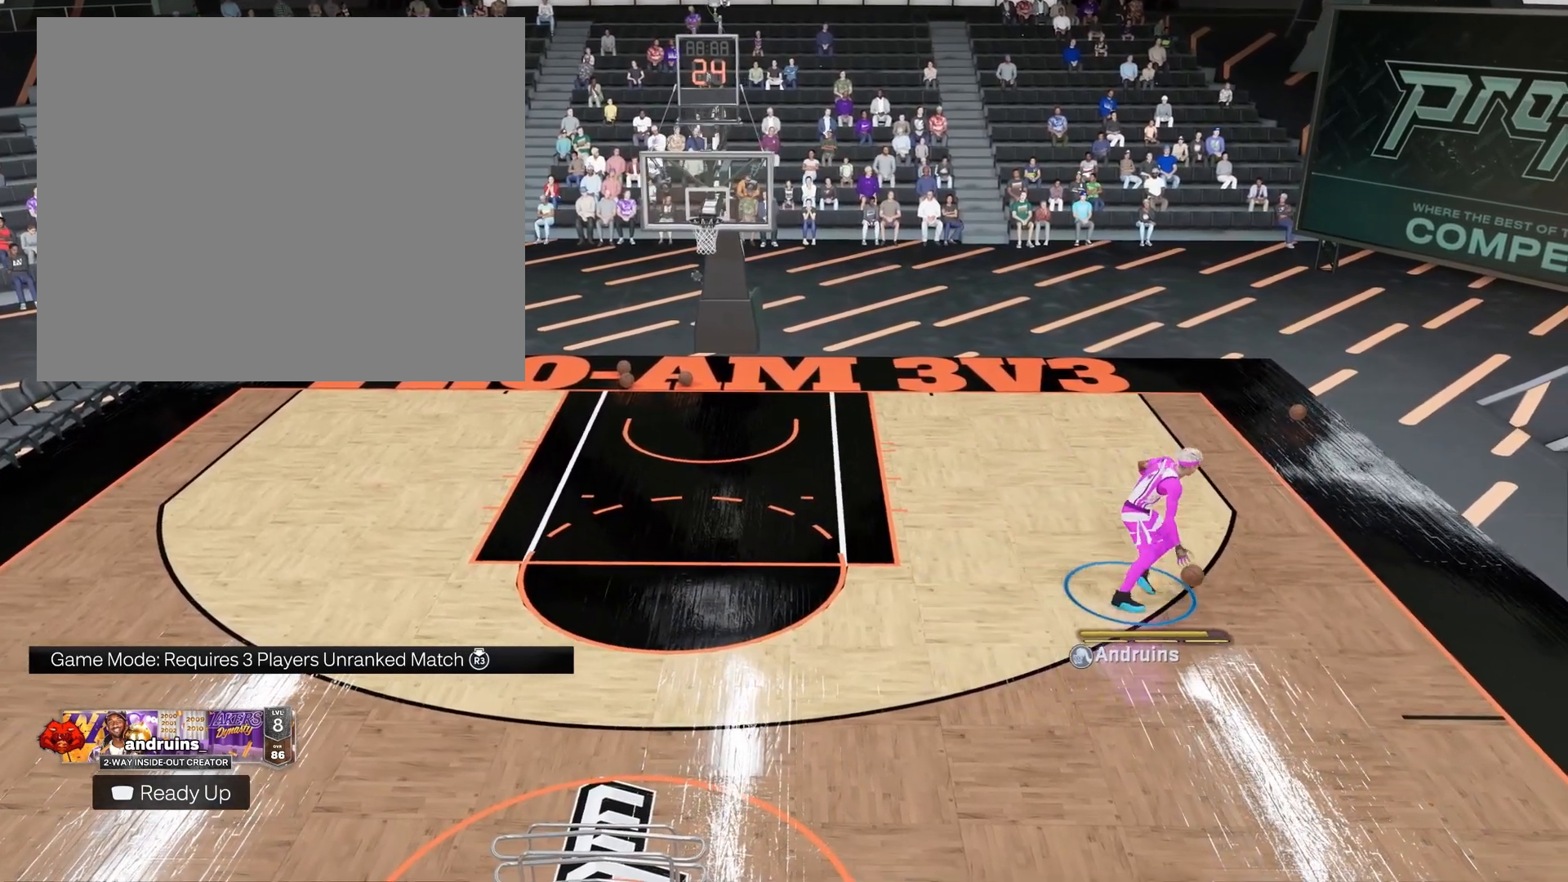
{"buttons": [], "left_stick": "up-left", "right_stick": "center", "events": [[400, "left_stick", "up-left"]]}
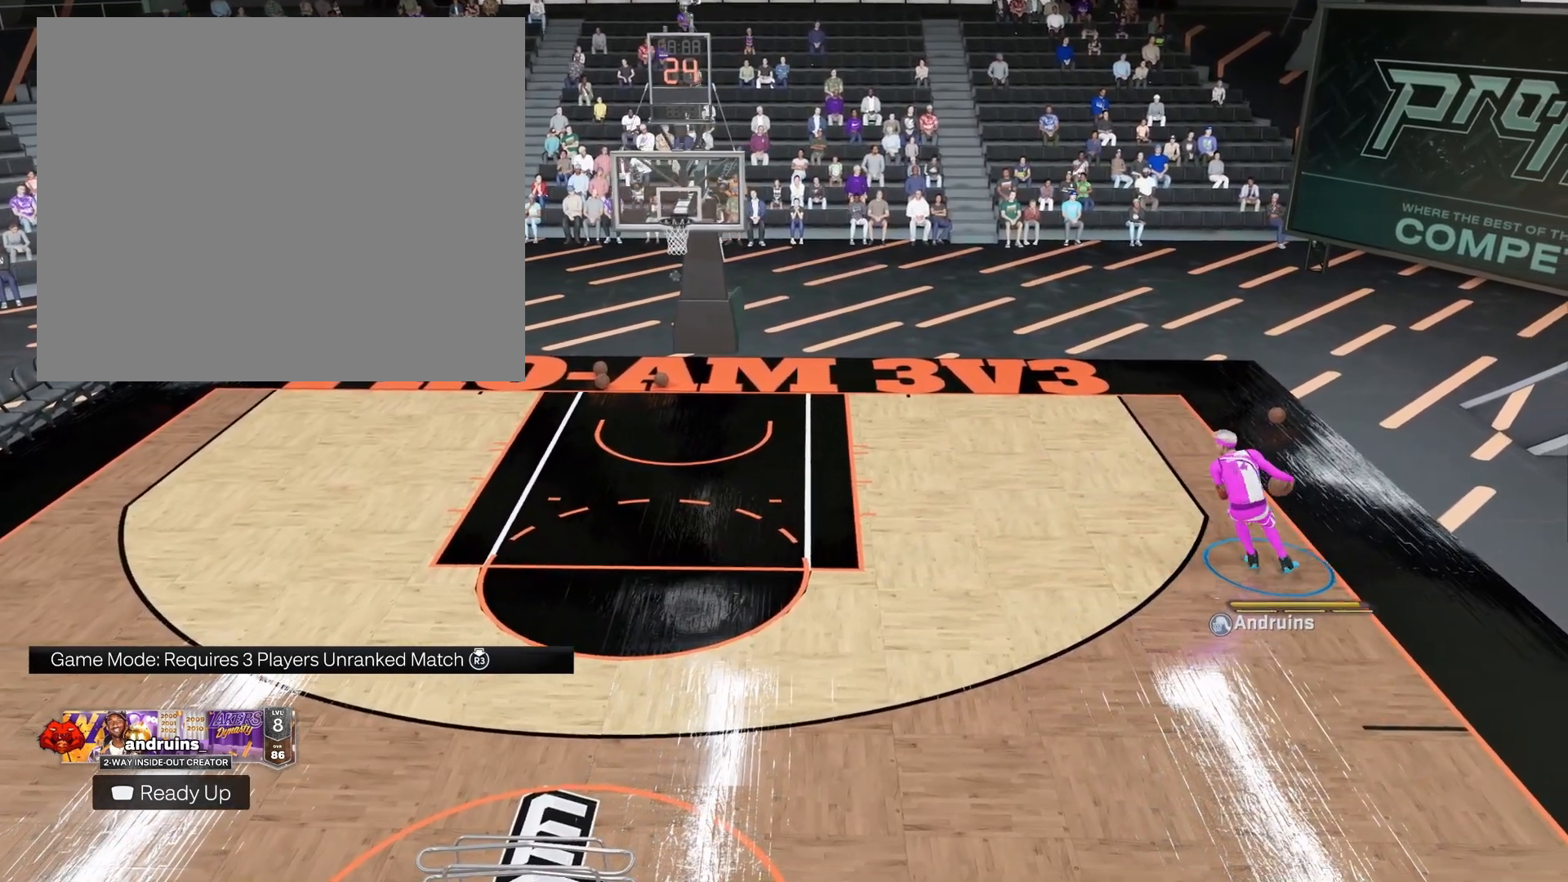
{"buttons": [], "left_stick": "up-left", "right_stick": "center", "events": []}
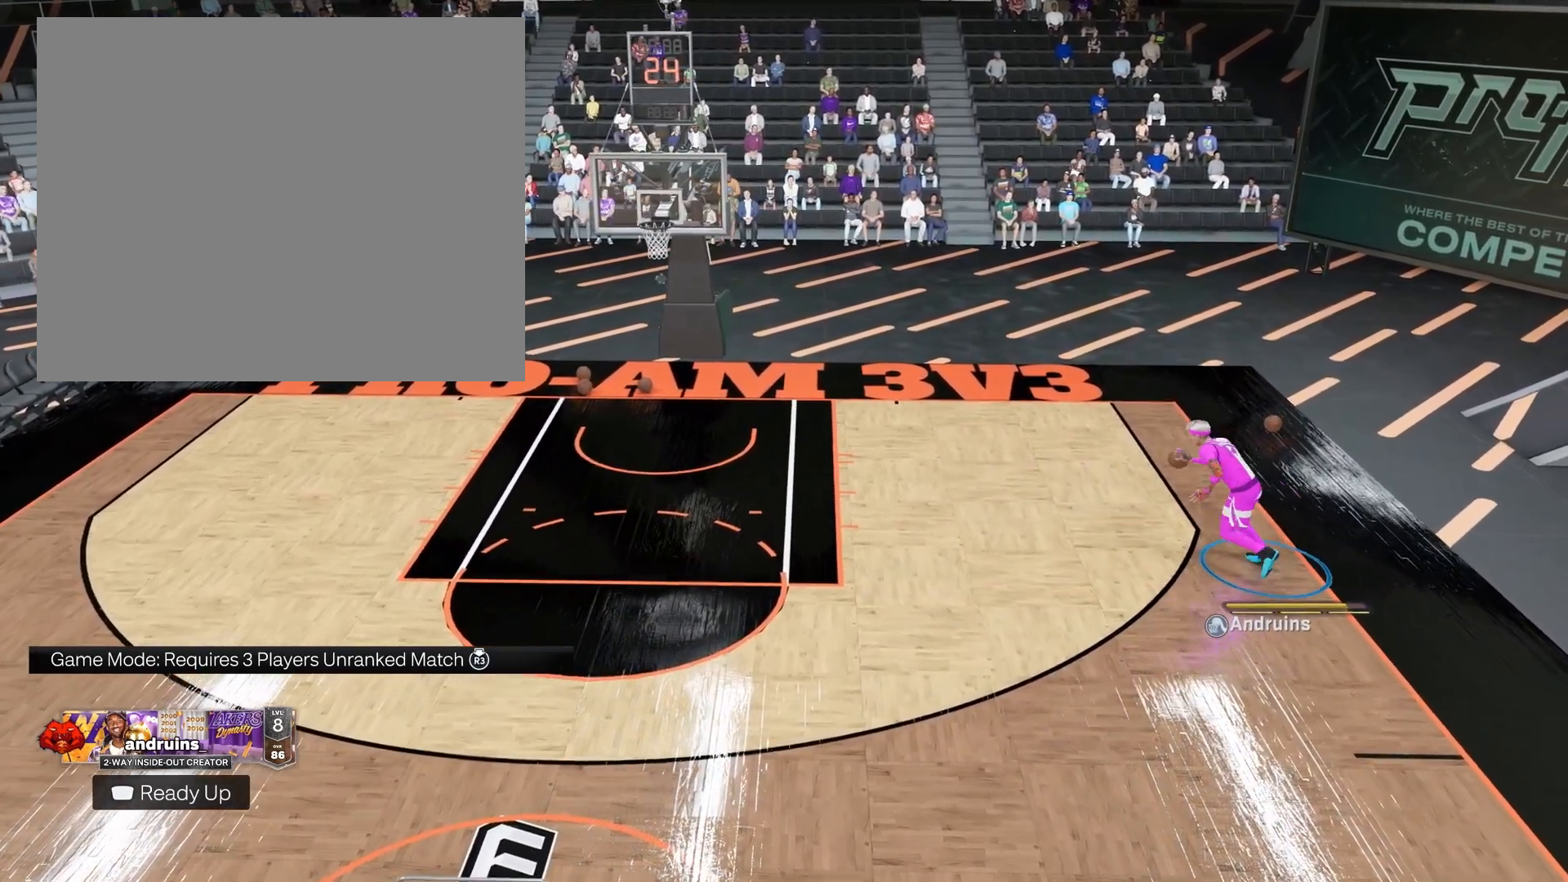
{"buttons": [], "left_stick": "up-left", "right_stick": "center", "events": [[167, "right_stick", "down-right"], [267, "right_stick", "down-left"], [383, "right_stick", "center"]]}
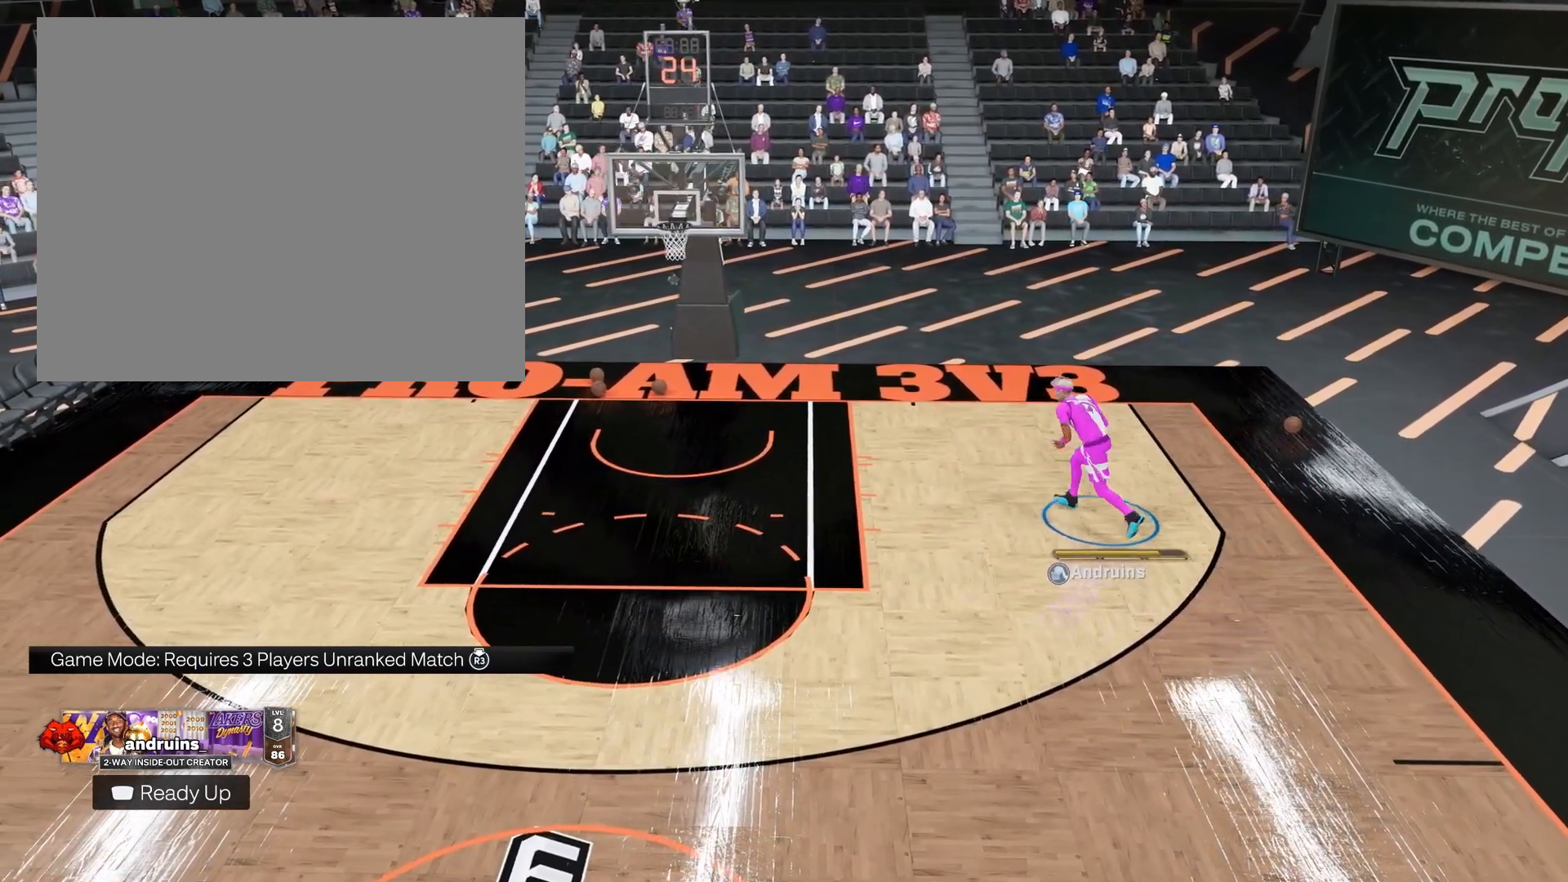
{"buttons": [], "left_stick": "center", "right_stick": "center", "events": [[50, "left_stick", "center"], [317, "right_stick", "down"], [400, "right_stick", "center"]]}
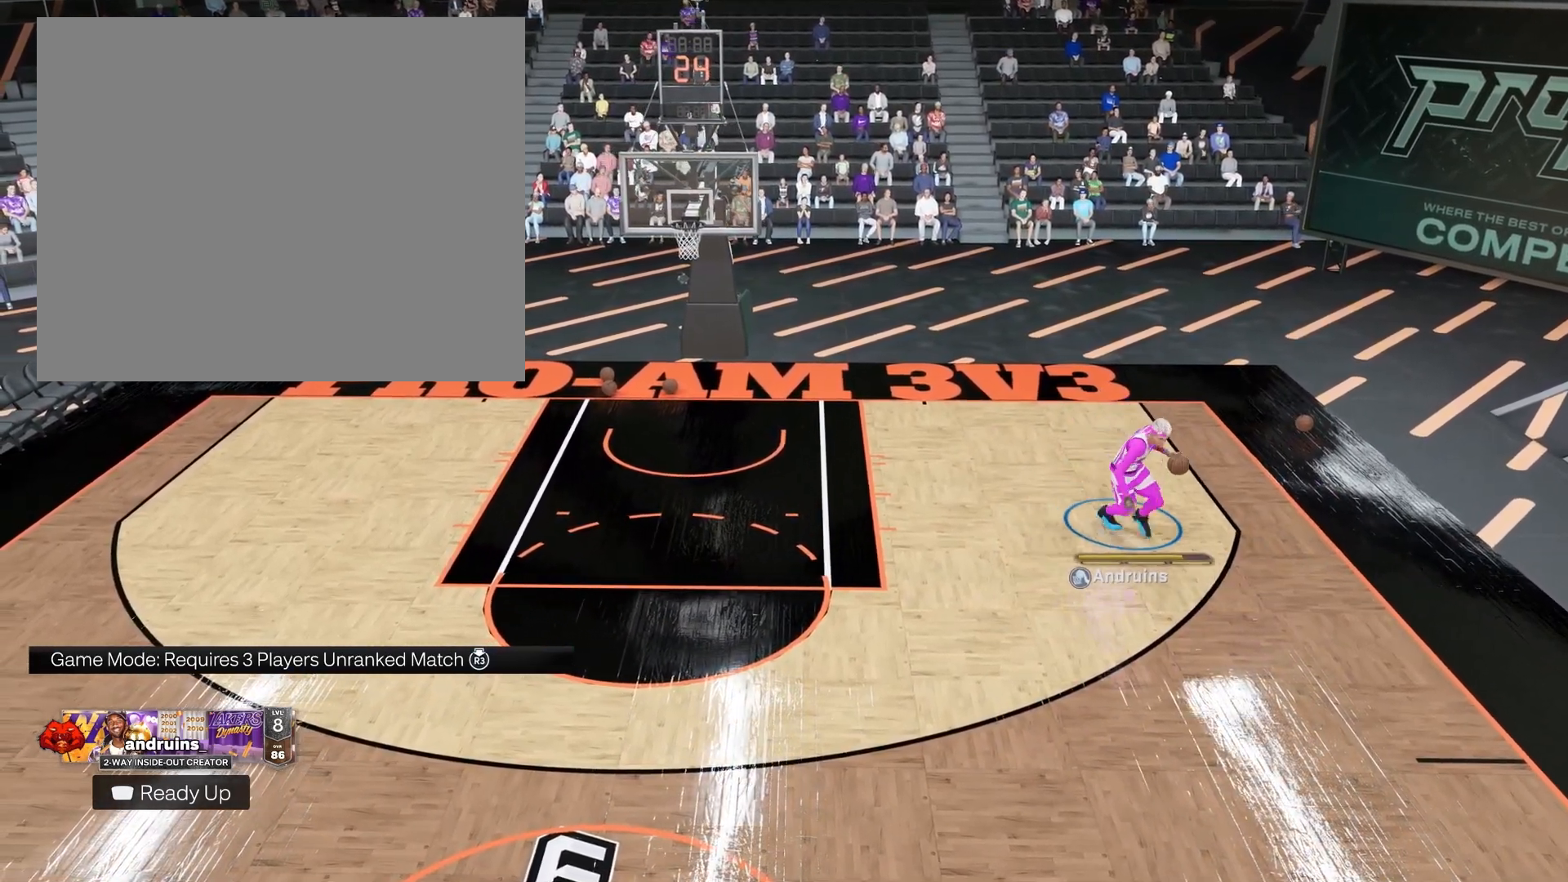
{"buttons": [], "left_stick": "center", "right_stick": "center", "events": []}
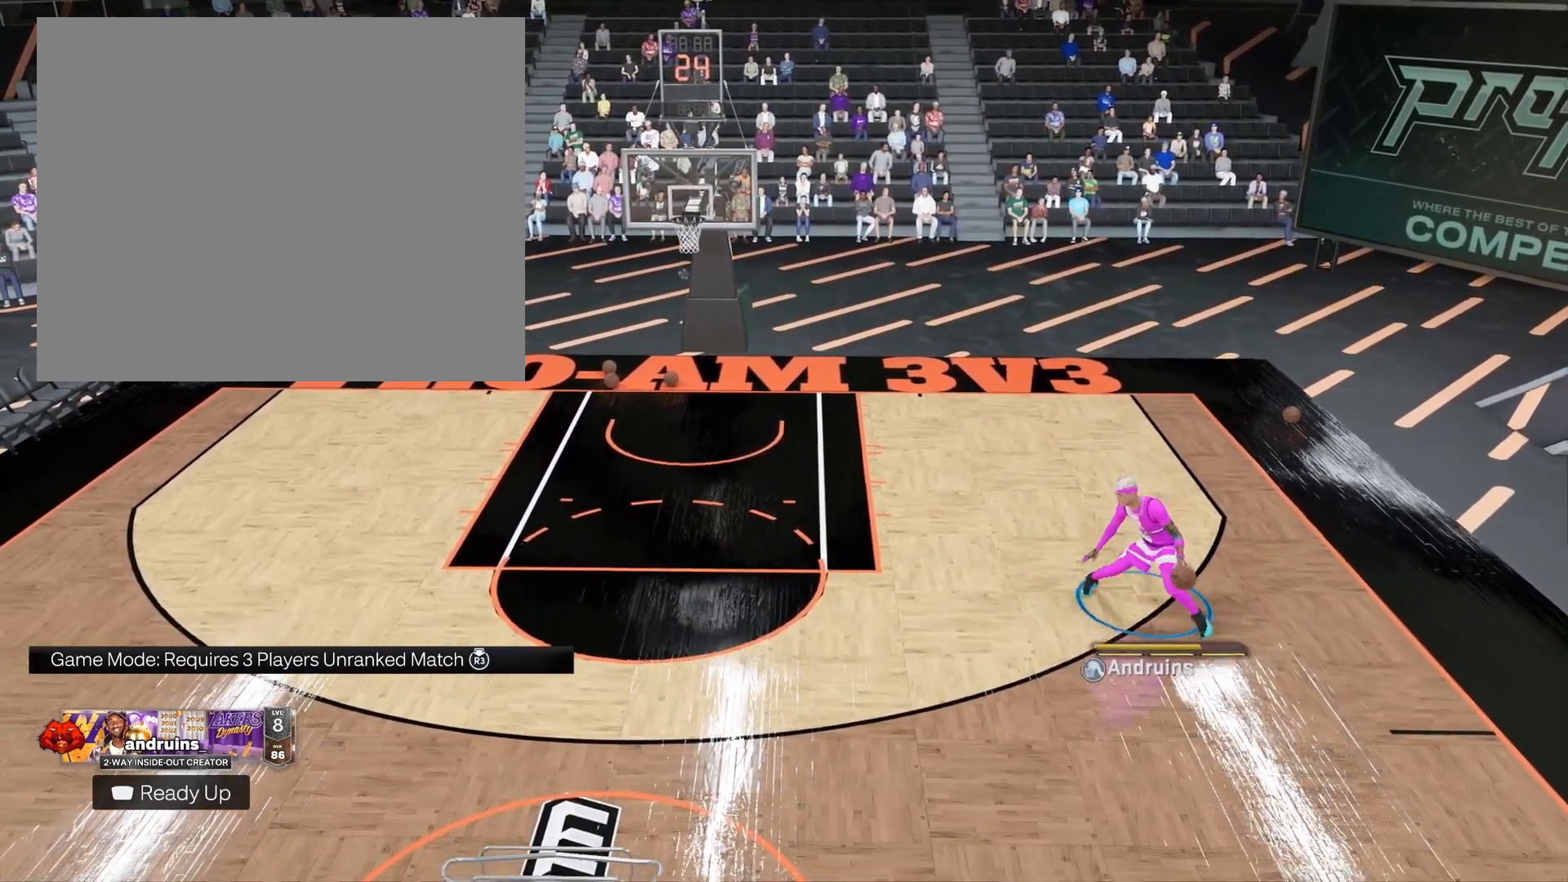
{"buttons": [], "left_stick": "up-left", "right_stick": "center", "events": [[133, "left_stick", "up-left"]]}
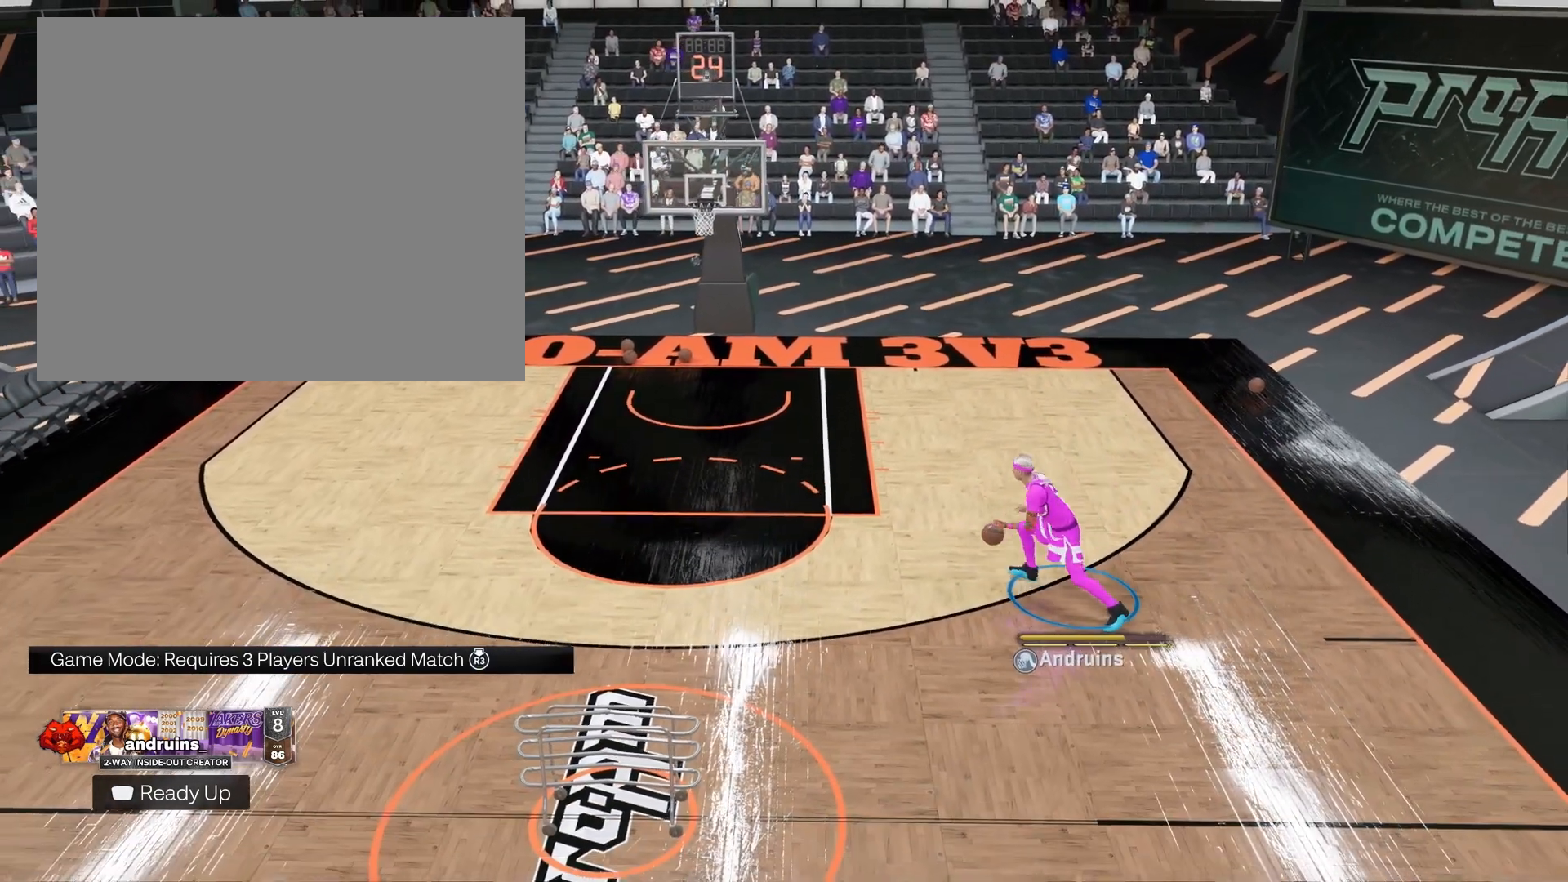
{"buttons": [], "left_stick": "up-left", "right_stick": "center", "events": [[267, "right_stick", "right"], [500, "right_stick", "center"]]}
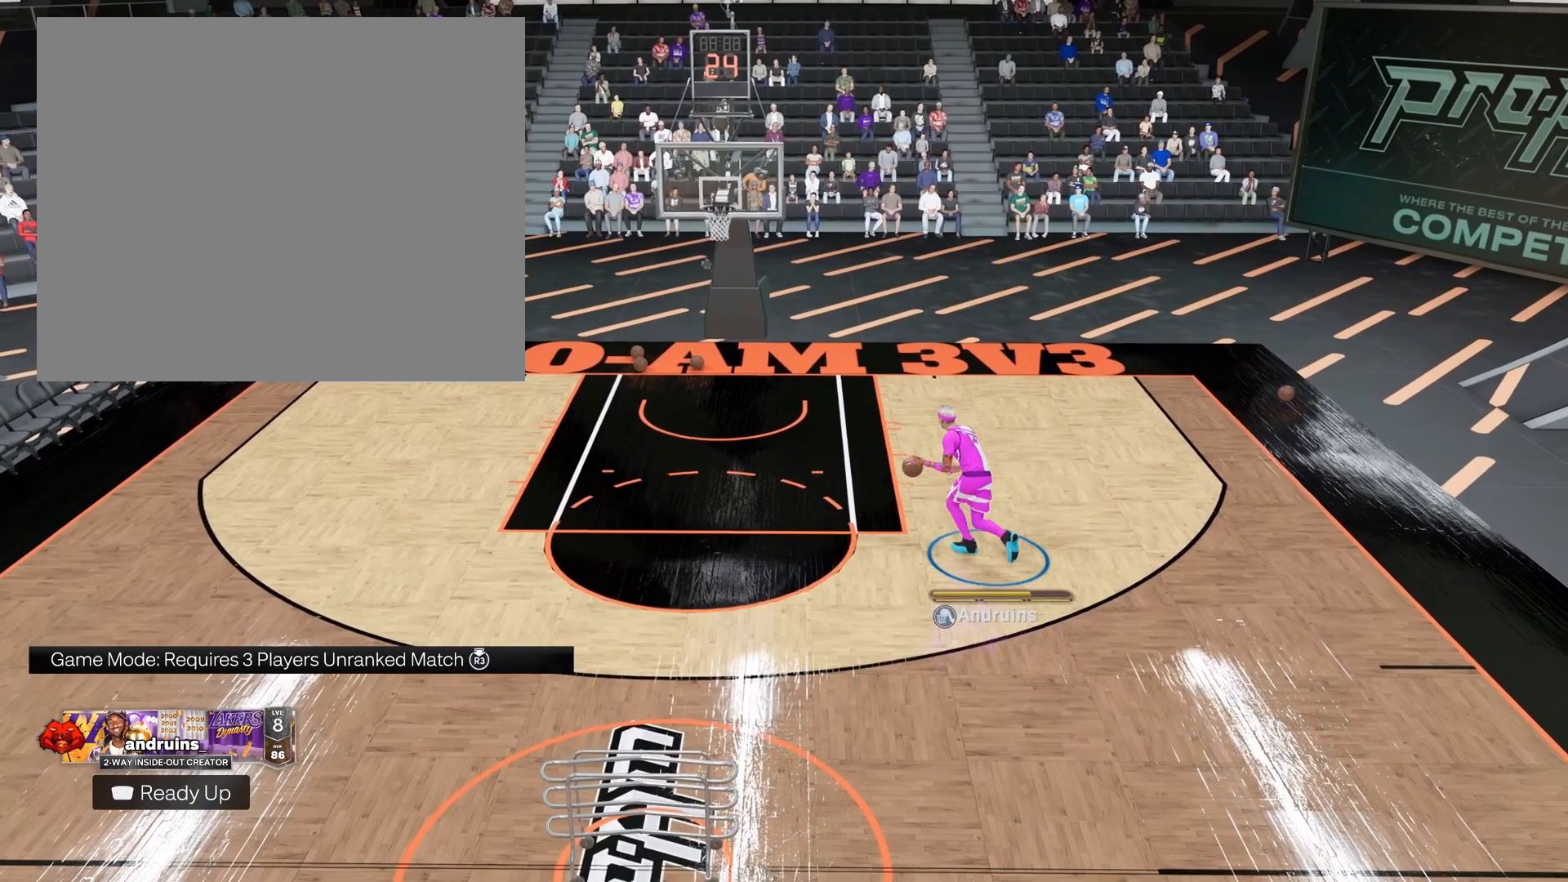
{"buttons": [], "left_stick": "center", "right_stick": "center", "events": [[183, "left_stick", "center"]]}
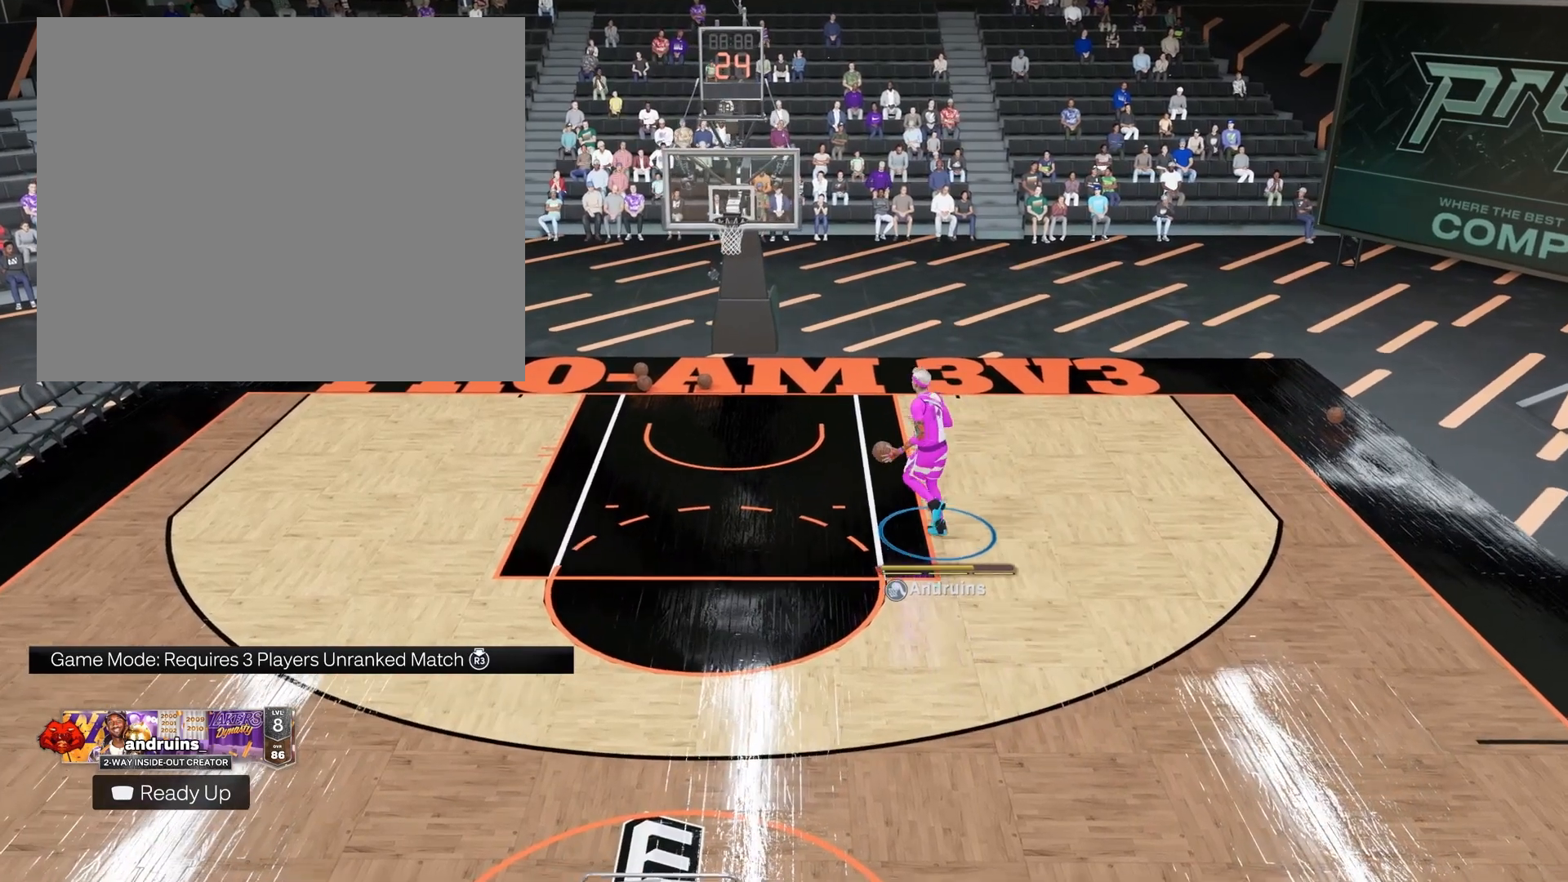
{"buttons": [], "left_stick": "center", "right_stick": "center", "events": [[383, "right_stick", "down"], [483, "right_stick", "center"]]}
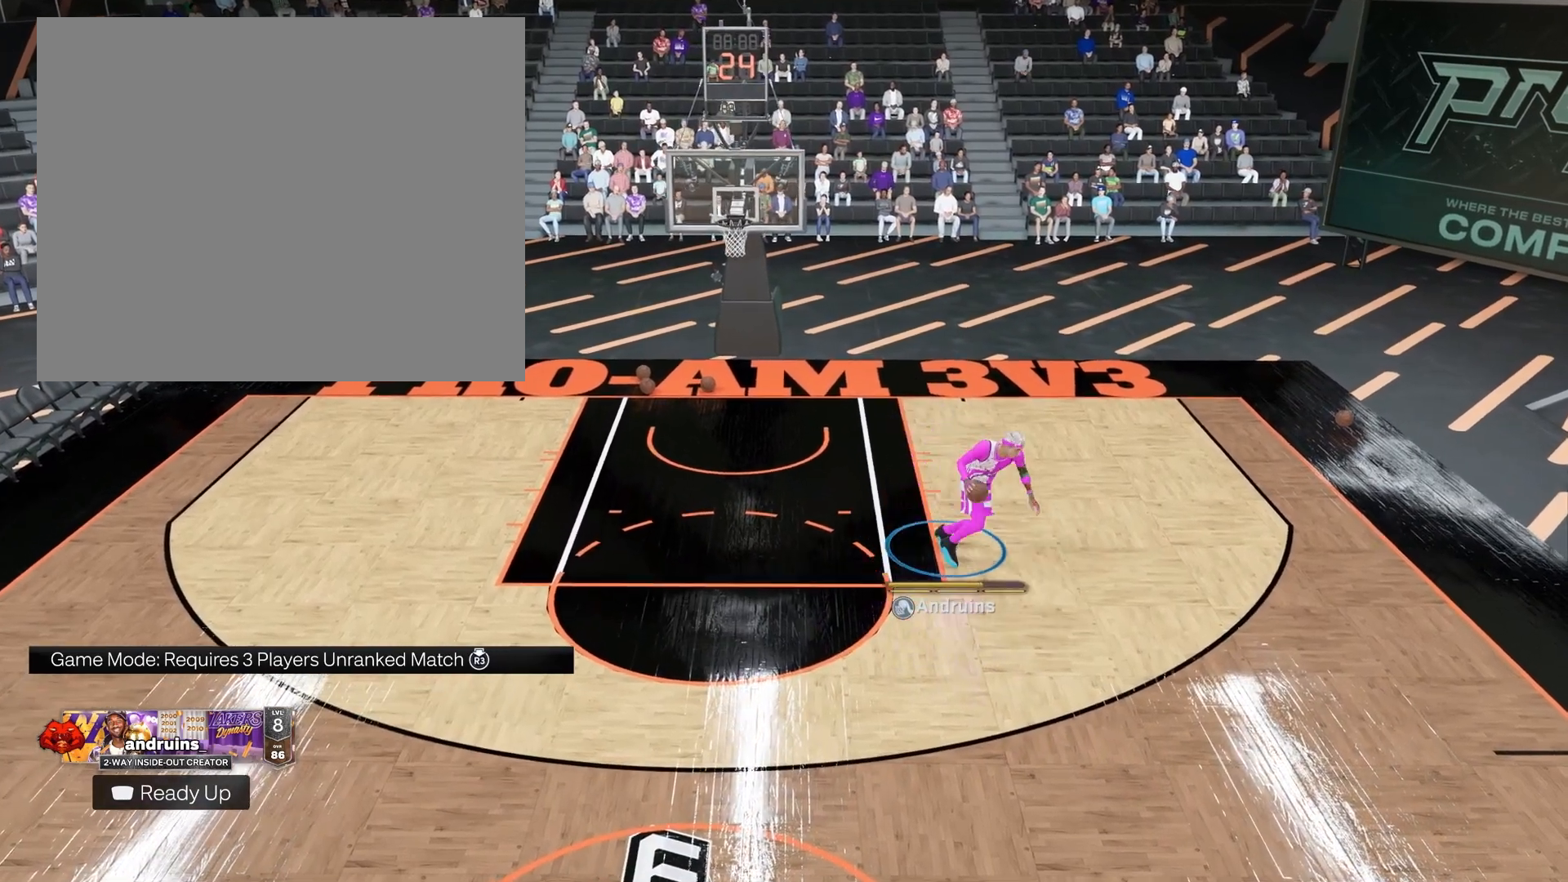
{"buttons": [], "left_stick": "center", "right_stick": "center", "events": []}
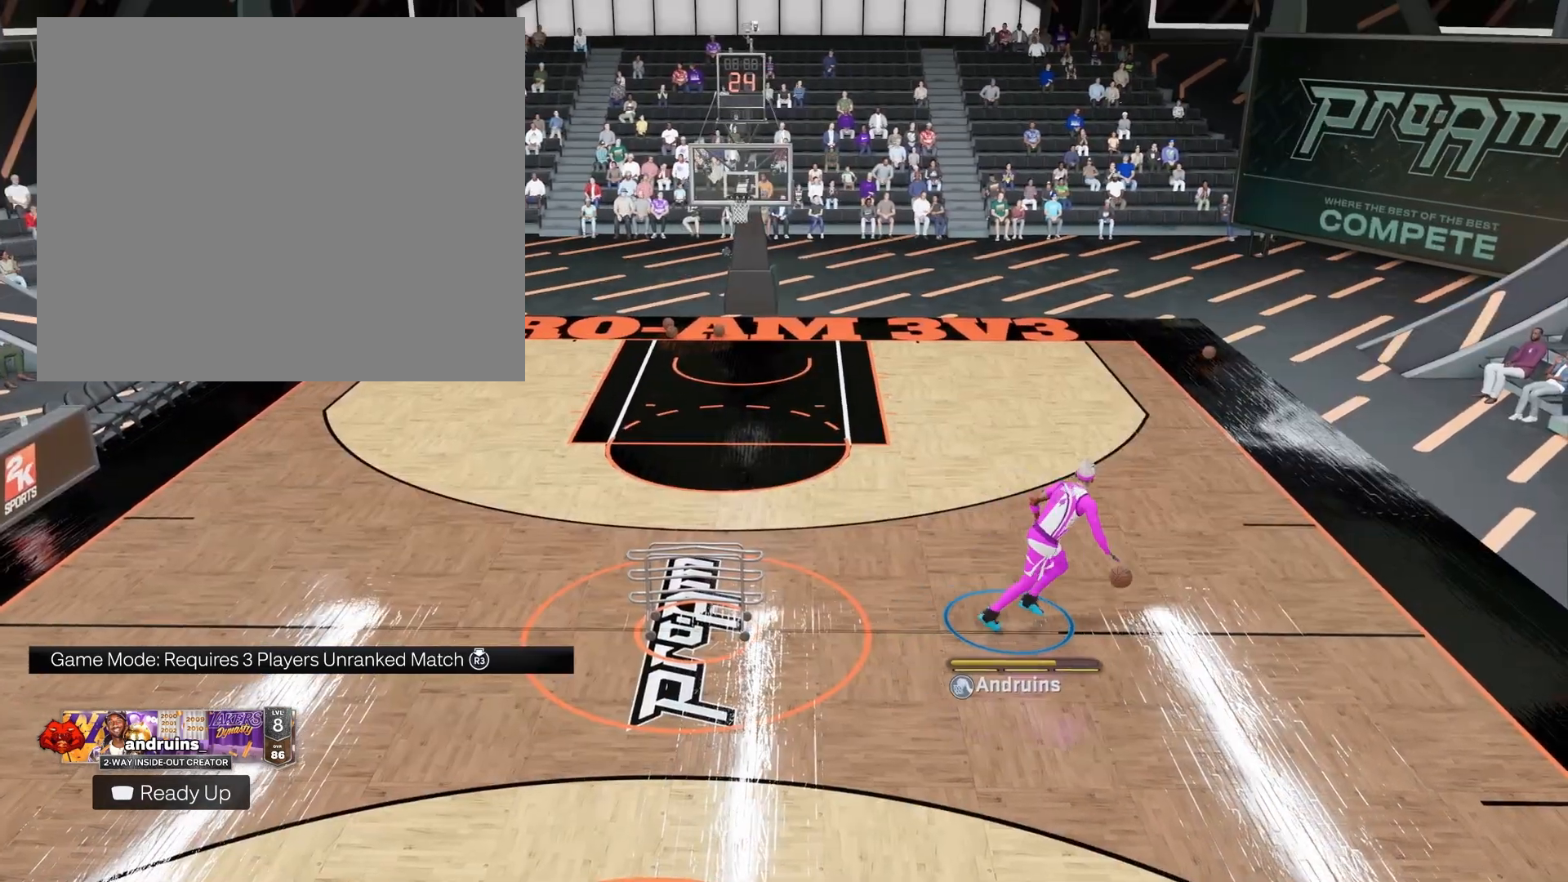
{"buttons": [], "left_stick": "center", "right_stick": "center", "events": [[350, "right_stick", "left"], [483, "right_stick", "center"]]}